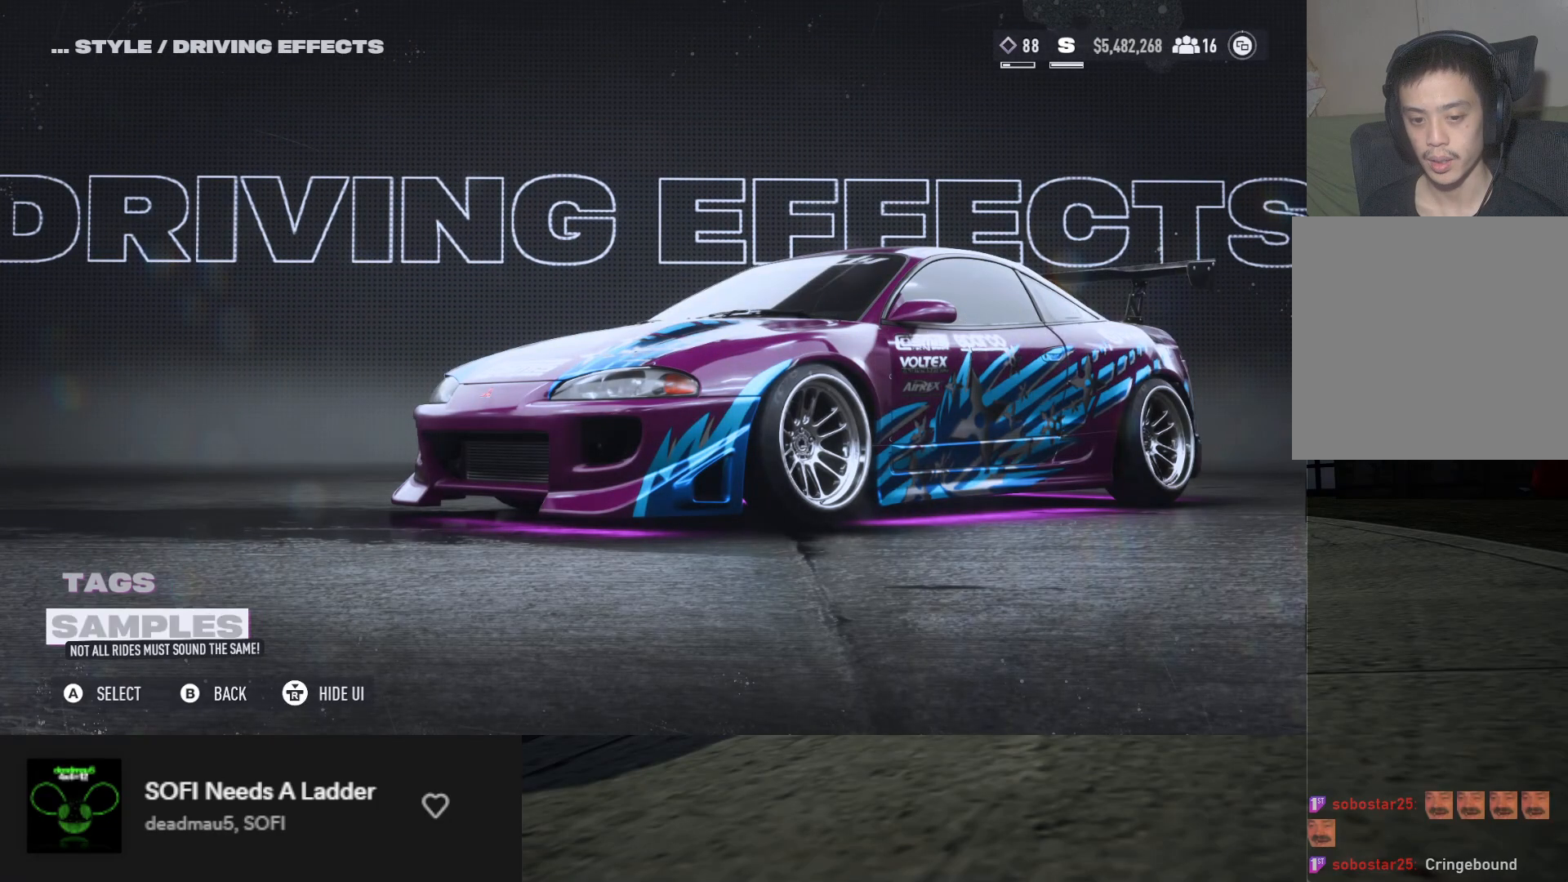
Gameplay with a controller (Xbox layout); each line is a JSON object with the inputs held at the frame after it. "events" lists button and stick changes between this image and that frame as [ms after this image, input, new state], when the widget could be followed in between.
{"buttons": [], "left_stick": "center", "right_stick": "center", "events": [[133, "DPAD_UP", "down"], [233, "DPAD_UP", "up"], [300, "A", "down"], [433, "A", "up"]]}
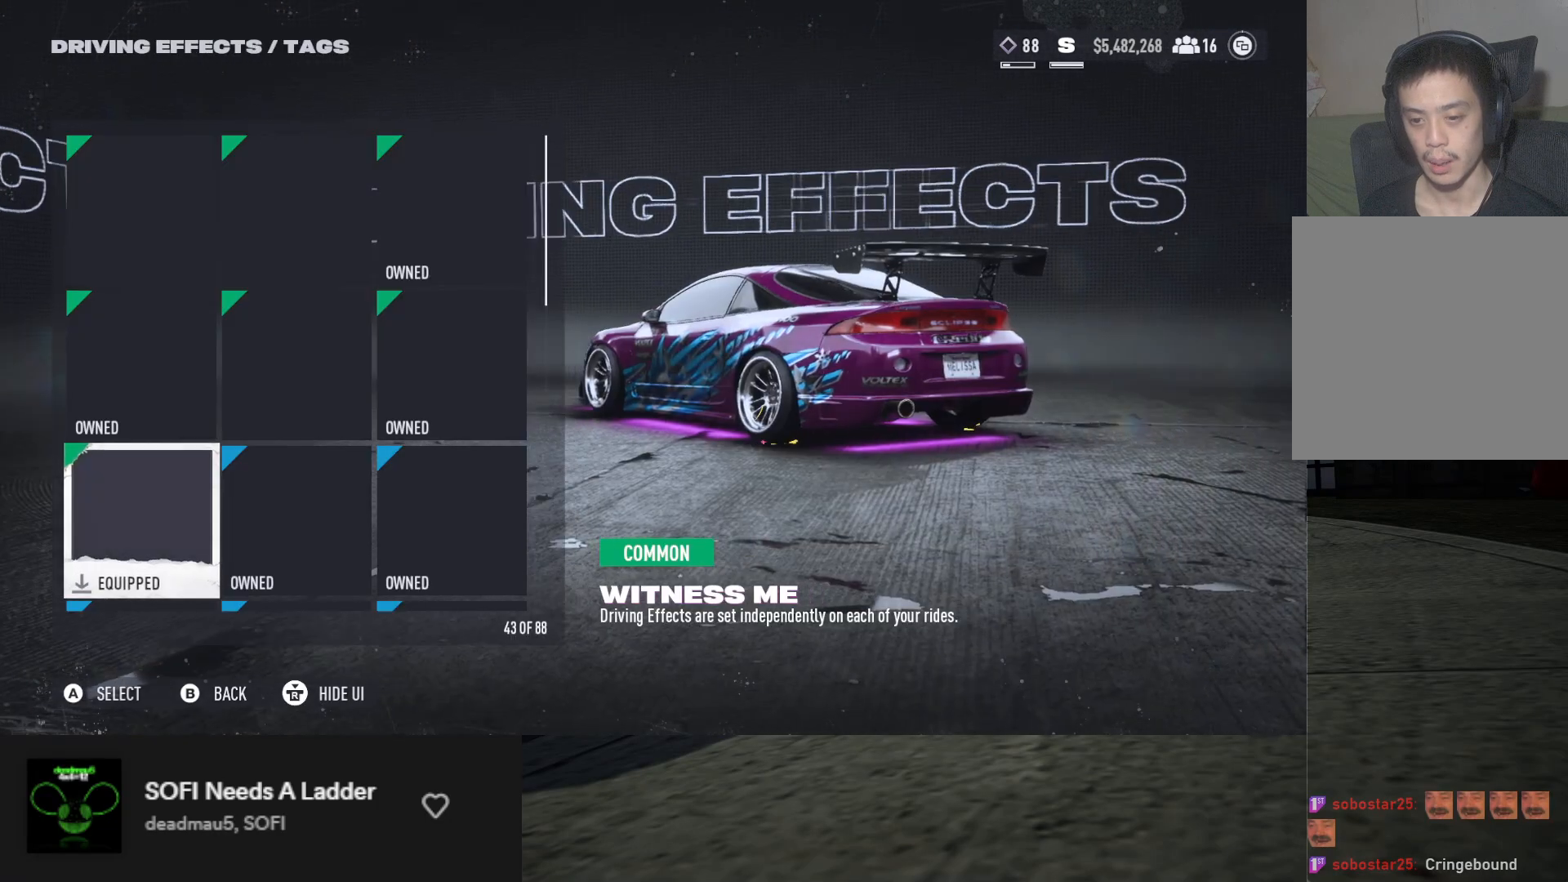
{"buttons": [], "left_stick": "center", "right_stick": "center", "events": []}
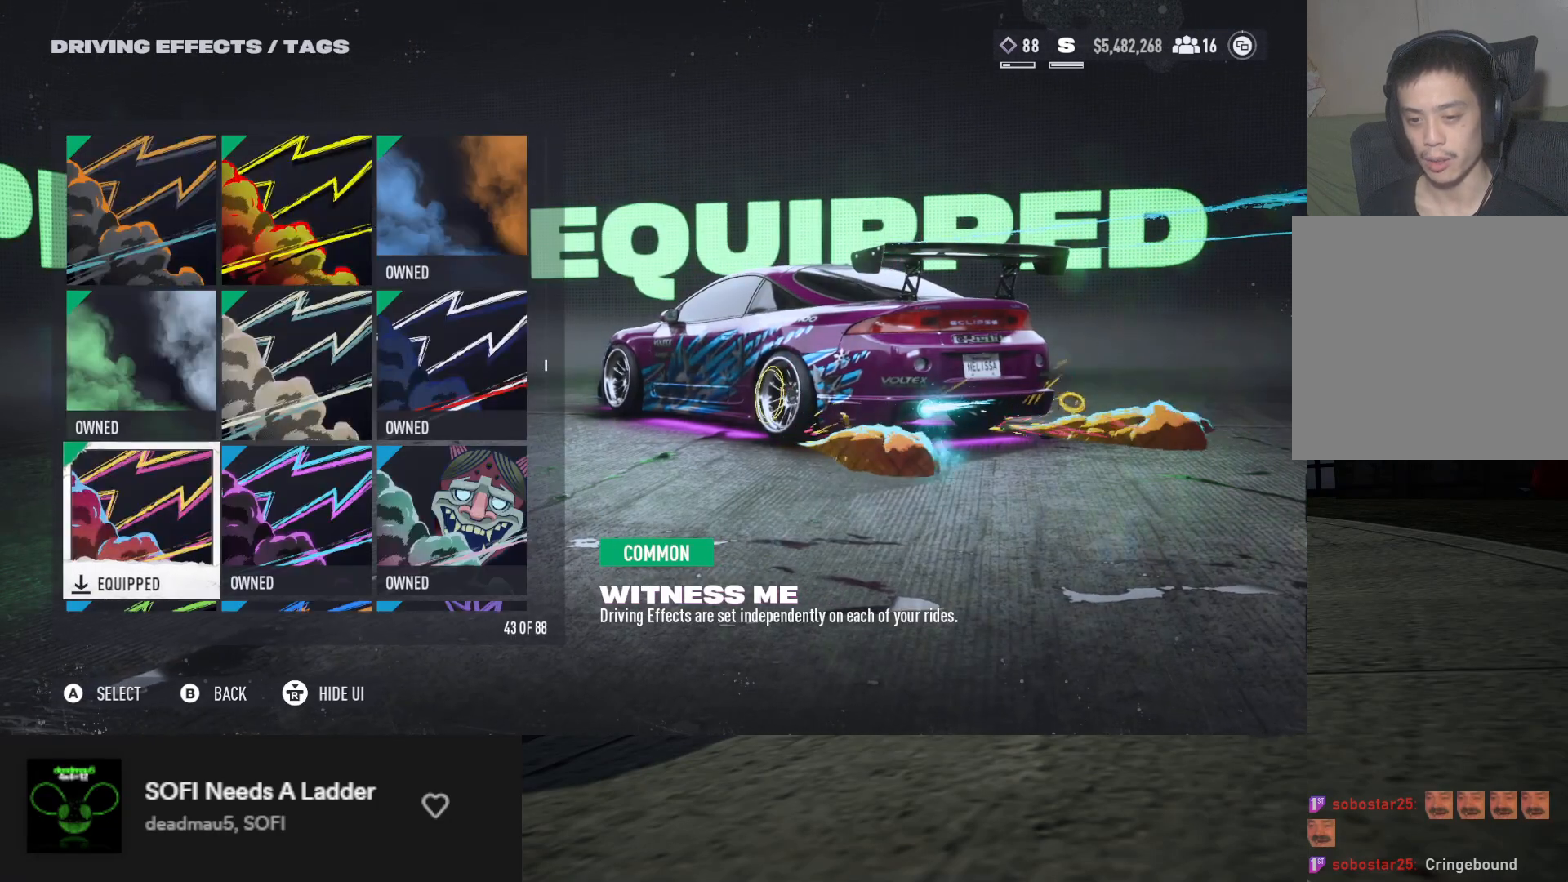
{"buttons": [], "left_stick": "center", "right_stick": "center", "events": []}
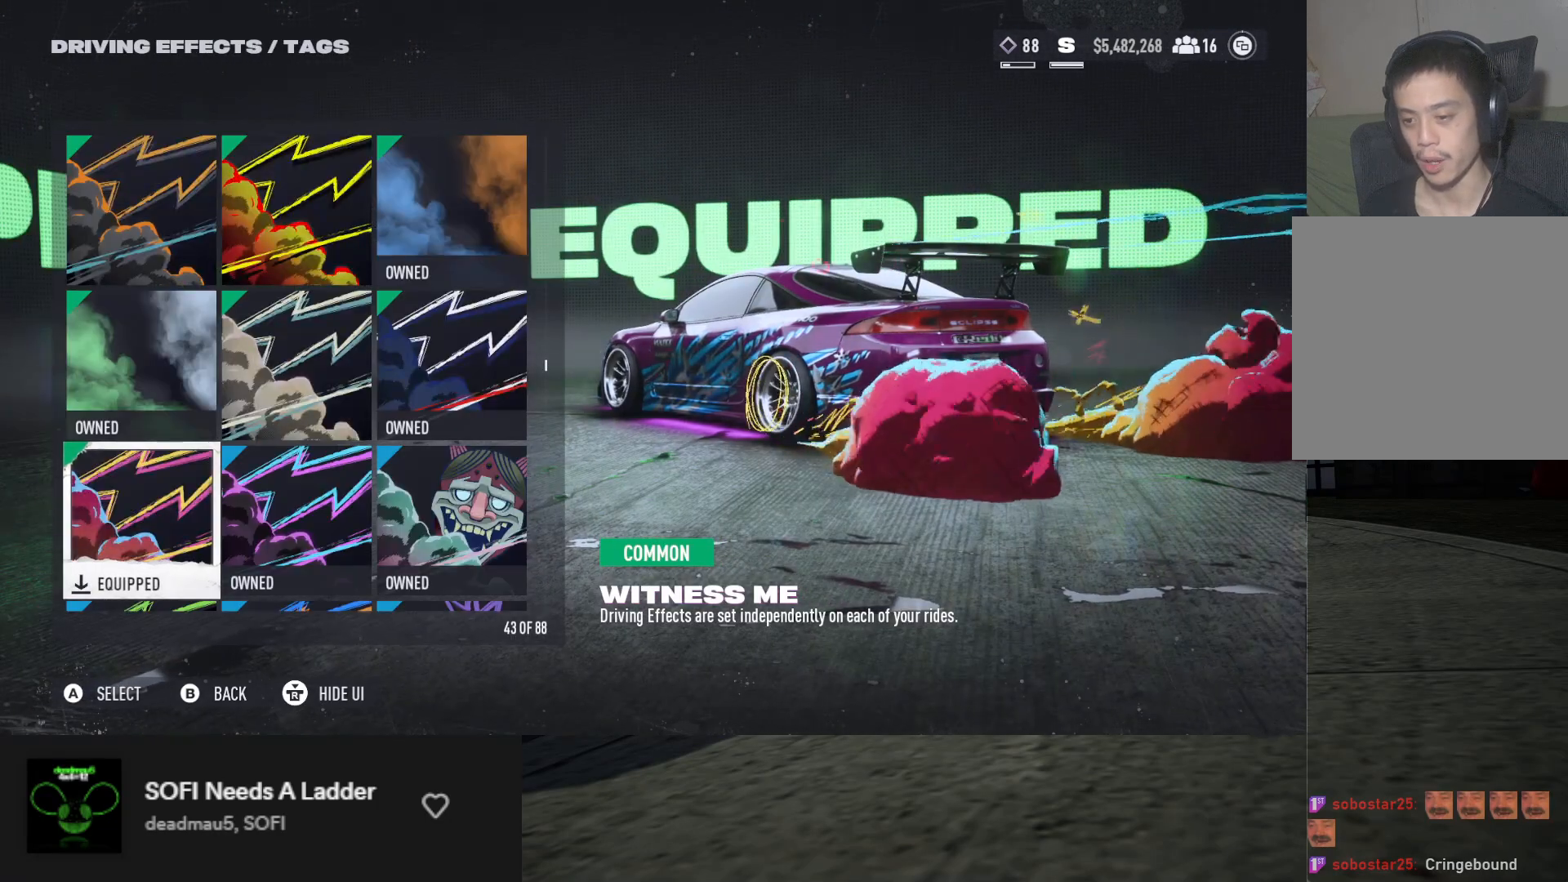
{"buttons": [], "left_stick": "center", "right_stick": "center", "events": [[267, "right_stick", "up"], [467, "right_stick", "center"]]}
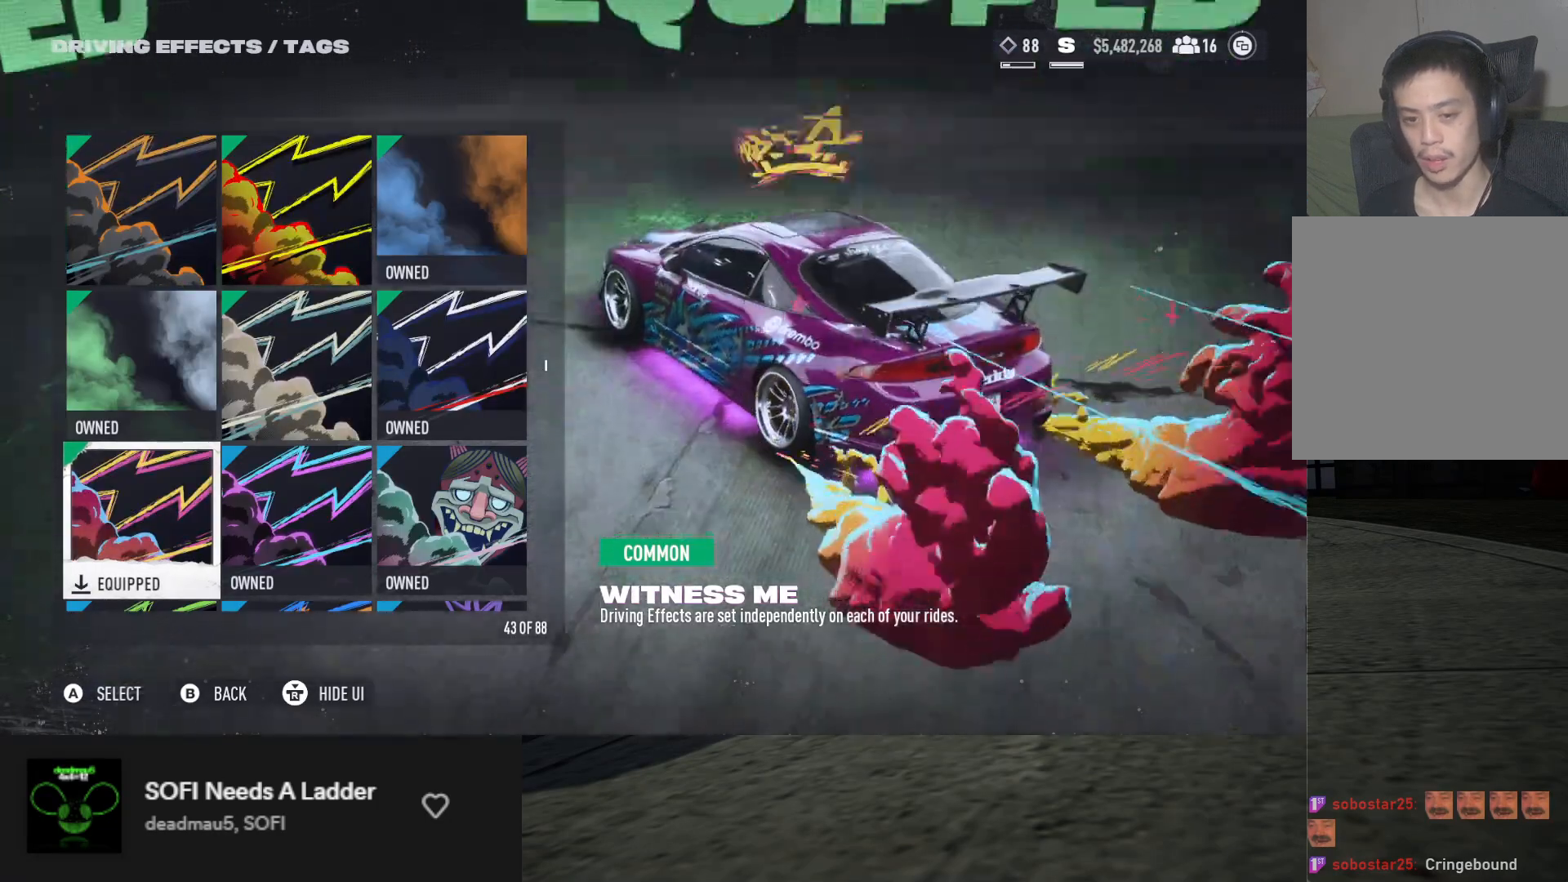
{"buttons": ["DPAD_UP"], "left_stick": "center", "right_stick": "center", "events": [[233, "DPAD_RIGHT", "down"], [350, "DPAD_RIGHT", "up"], [467, "DPAD_UP", "down"]]}
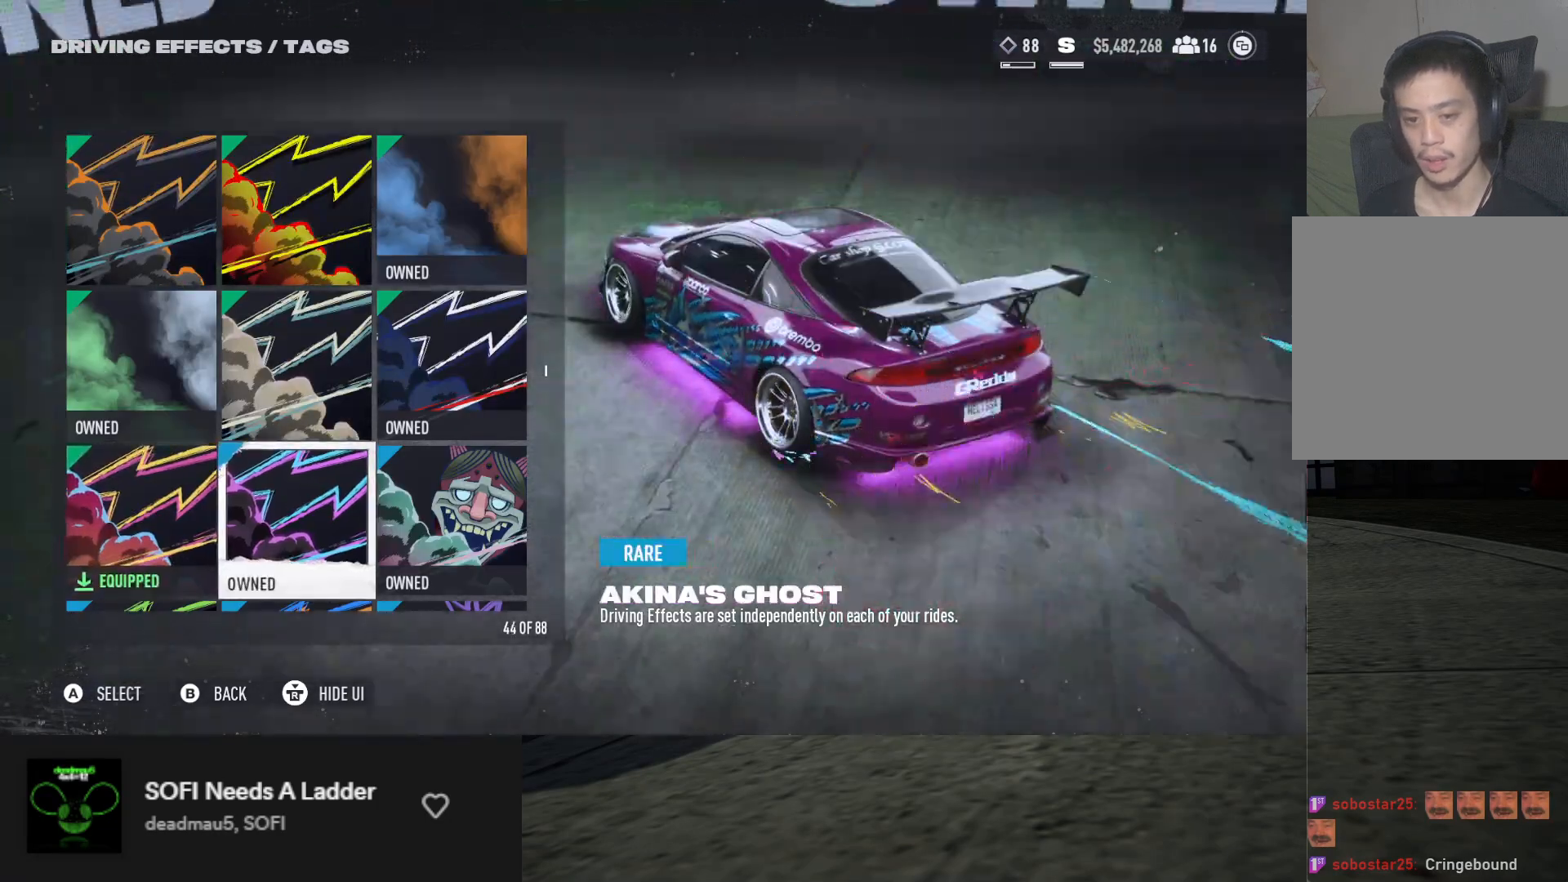
{"buttons": [], "left_stick": "center", "right_stick": "center", "events": [[33, "DPAD_UP", "up"], [167, "DPAD_DOWN", "down"], [417, "DPAD_DOWN", "up"]]}
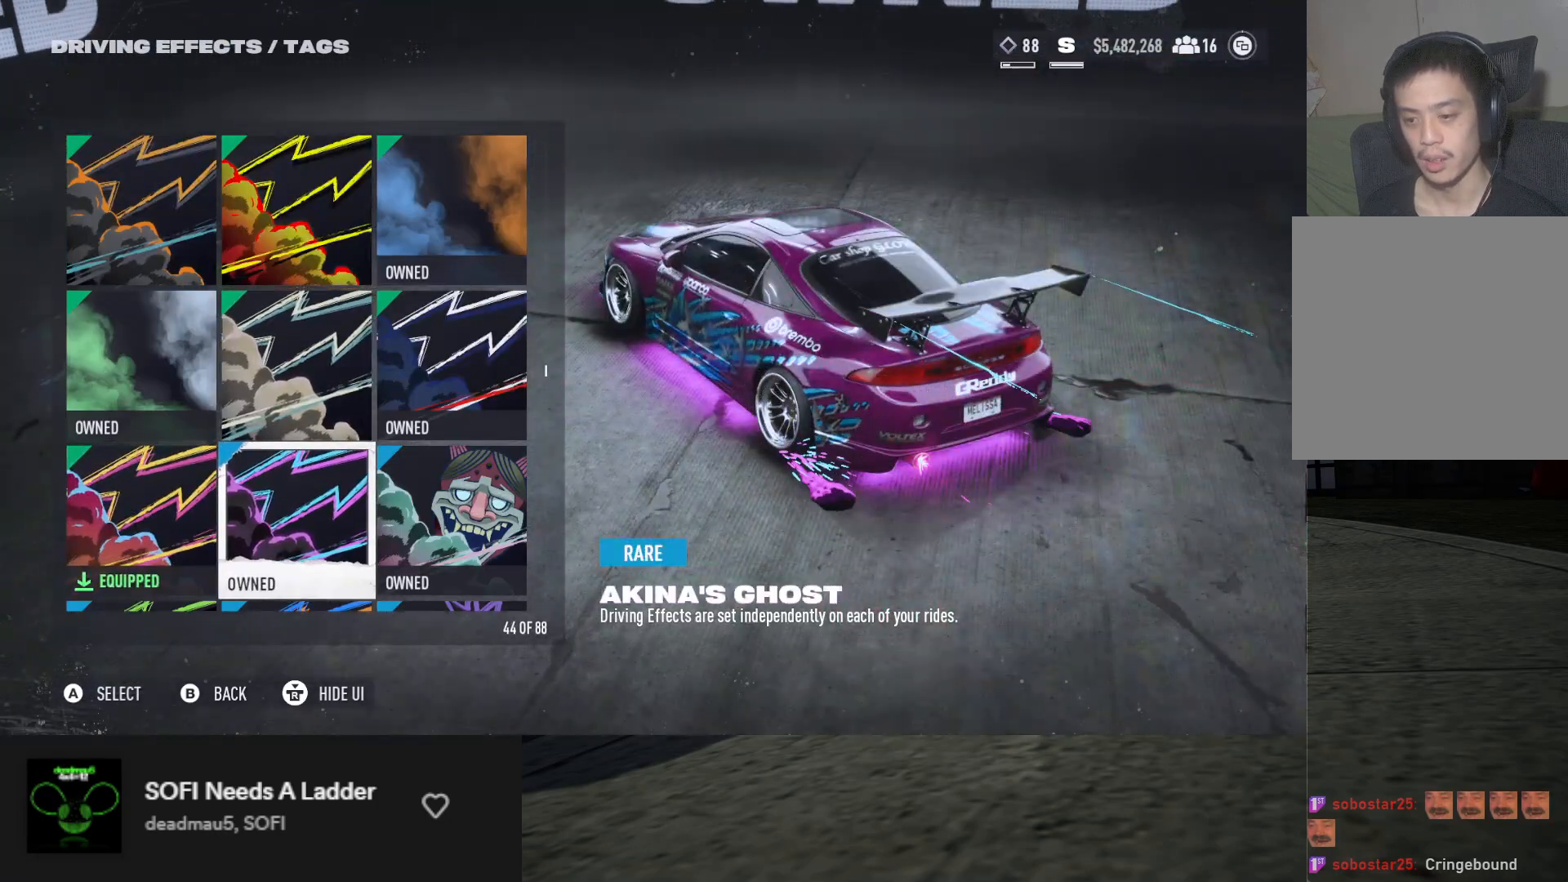
{"buttons": [], "left_stick": "center", "right_stick": "center", "events": []}
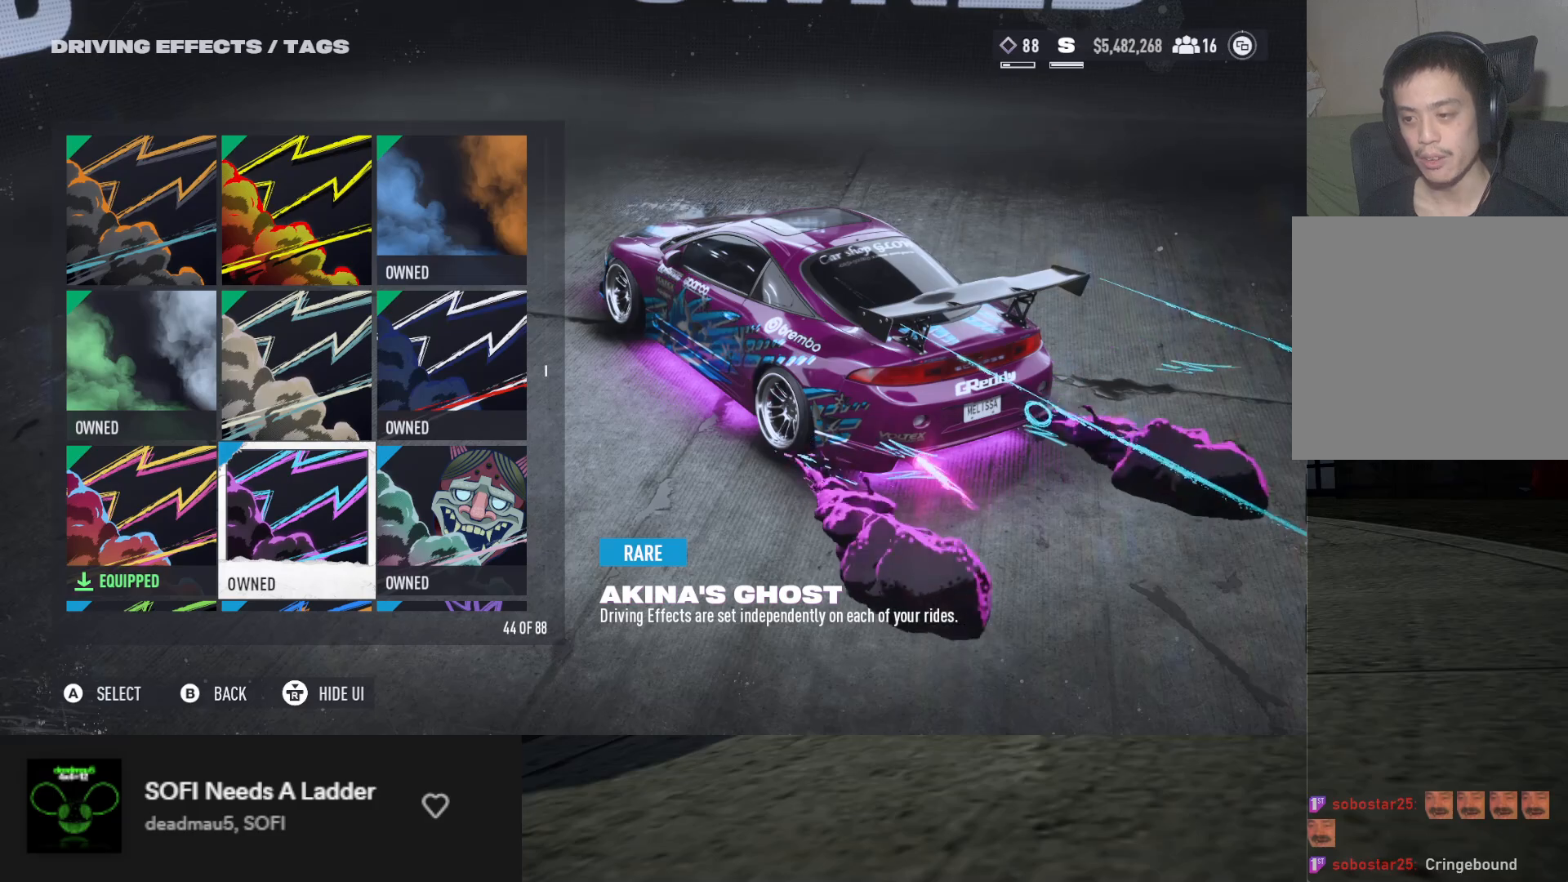
{"buttons": [], "left_stick": "center", "right_stick": "center", "events": []}
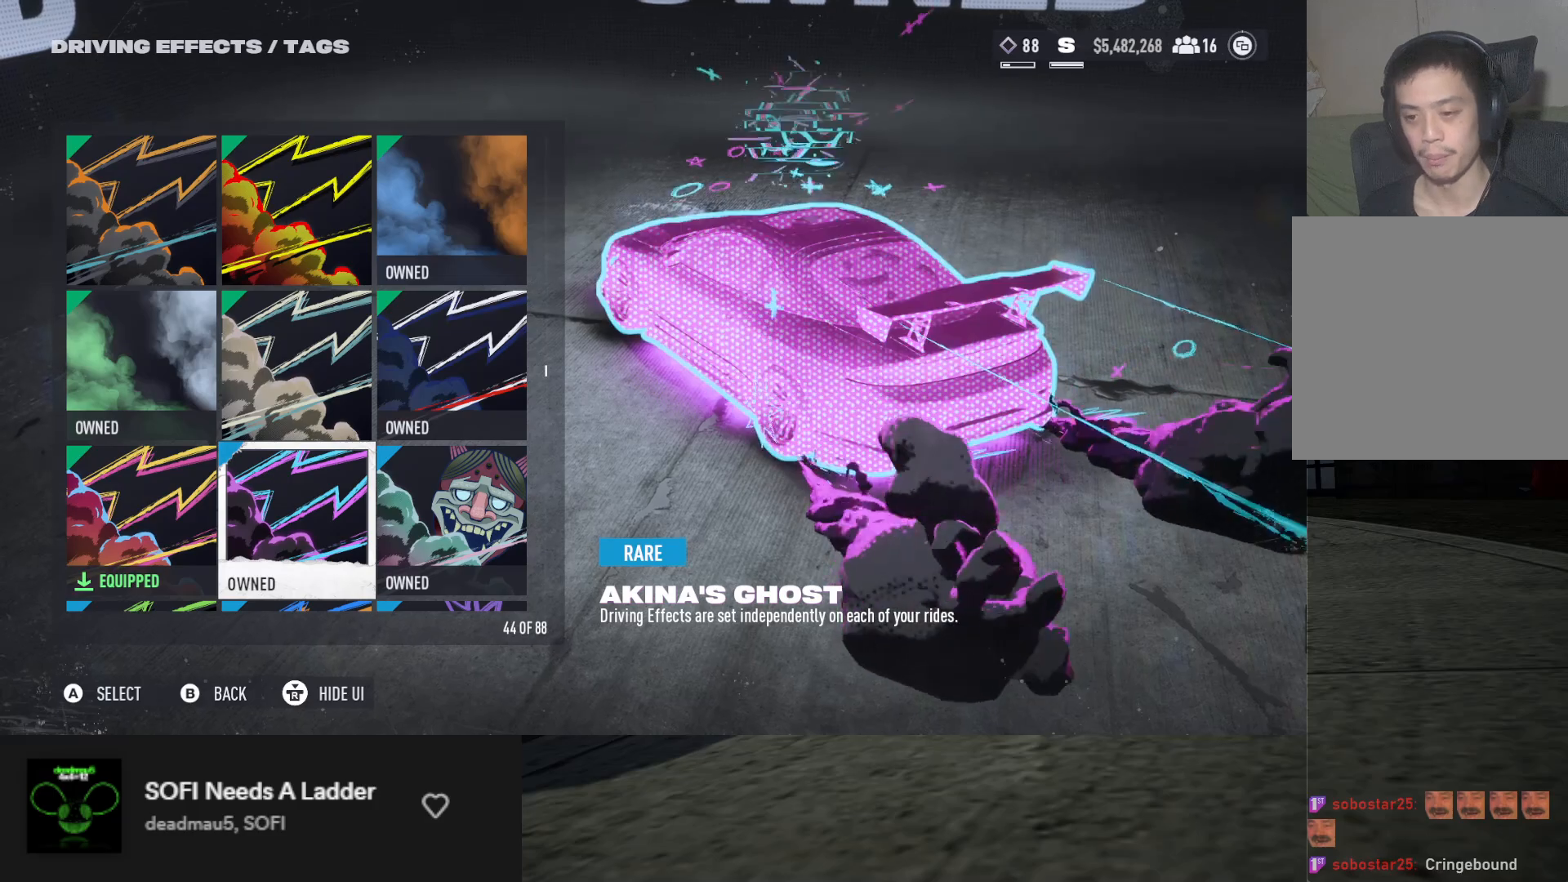
{"buttons": [], "left_stick": "center", "right_stick": "left", "events": [[417, "right_stick", "left"]]}
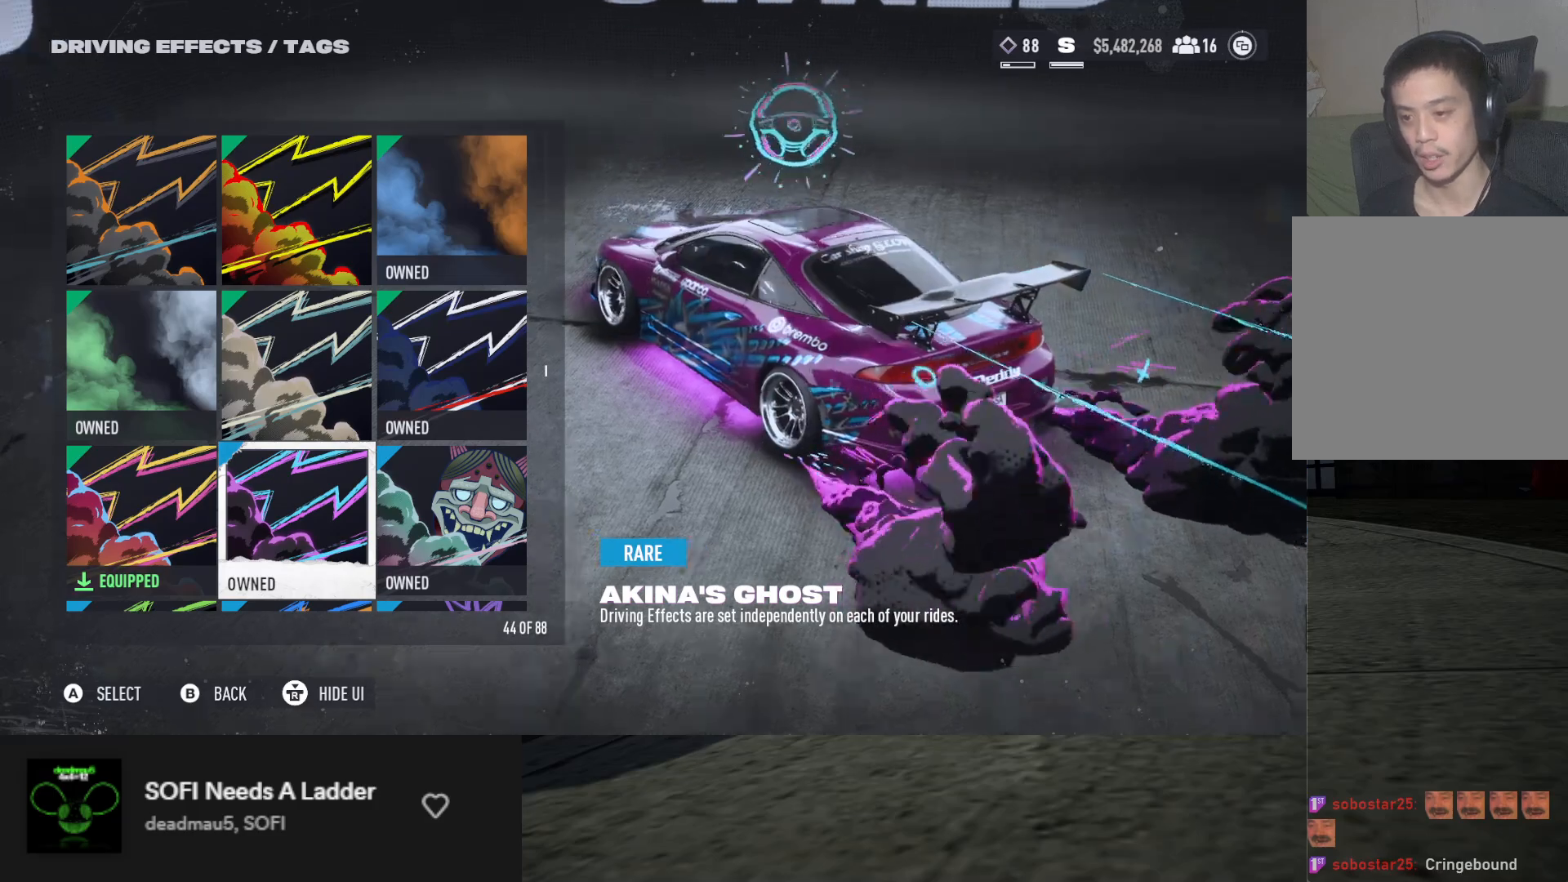
{"buttons": [], "left_stick": "center", "right_stick": "left", "events": []}
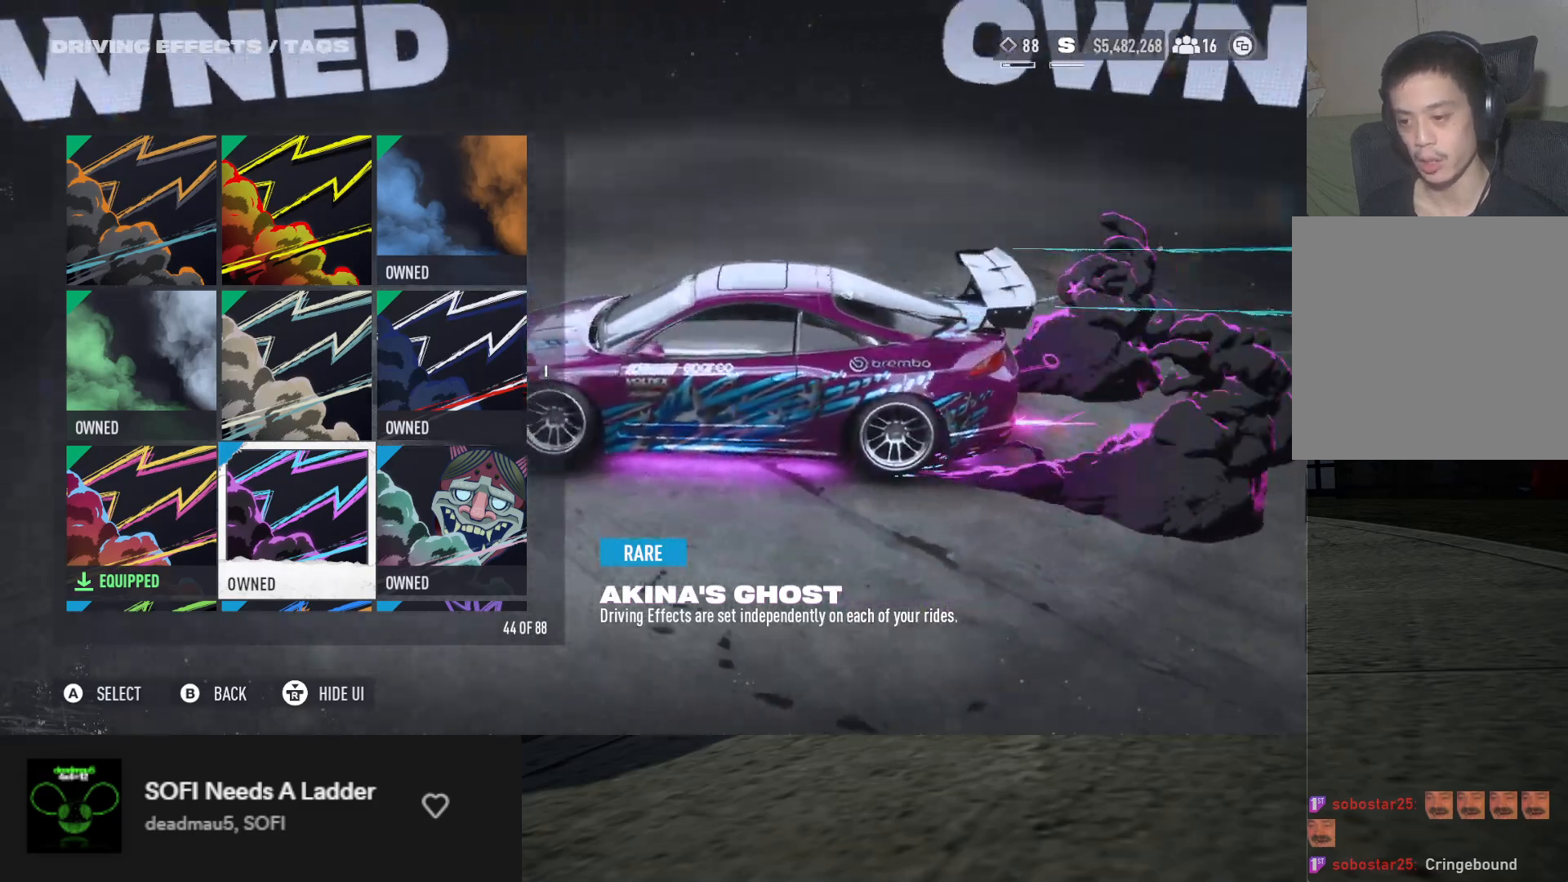
{"buttons": [], "left_stick": "center", "right_stick": "center", "events": [[233, "right_stick", "center"]]}
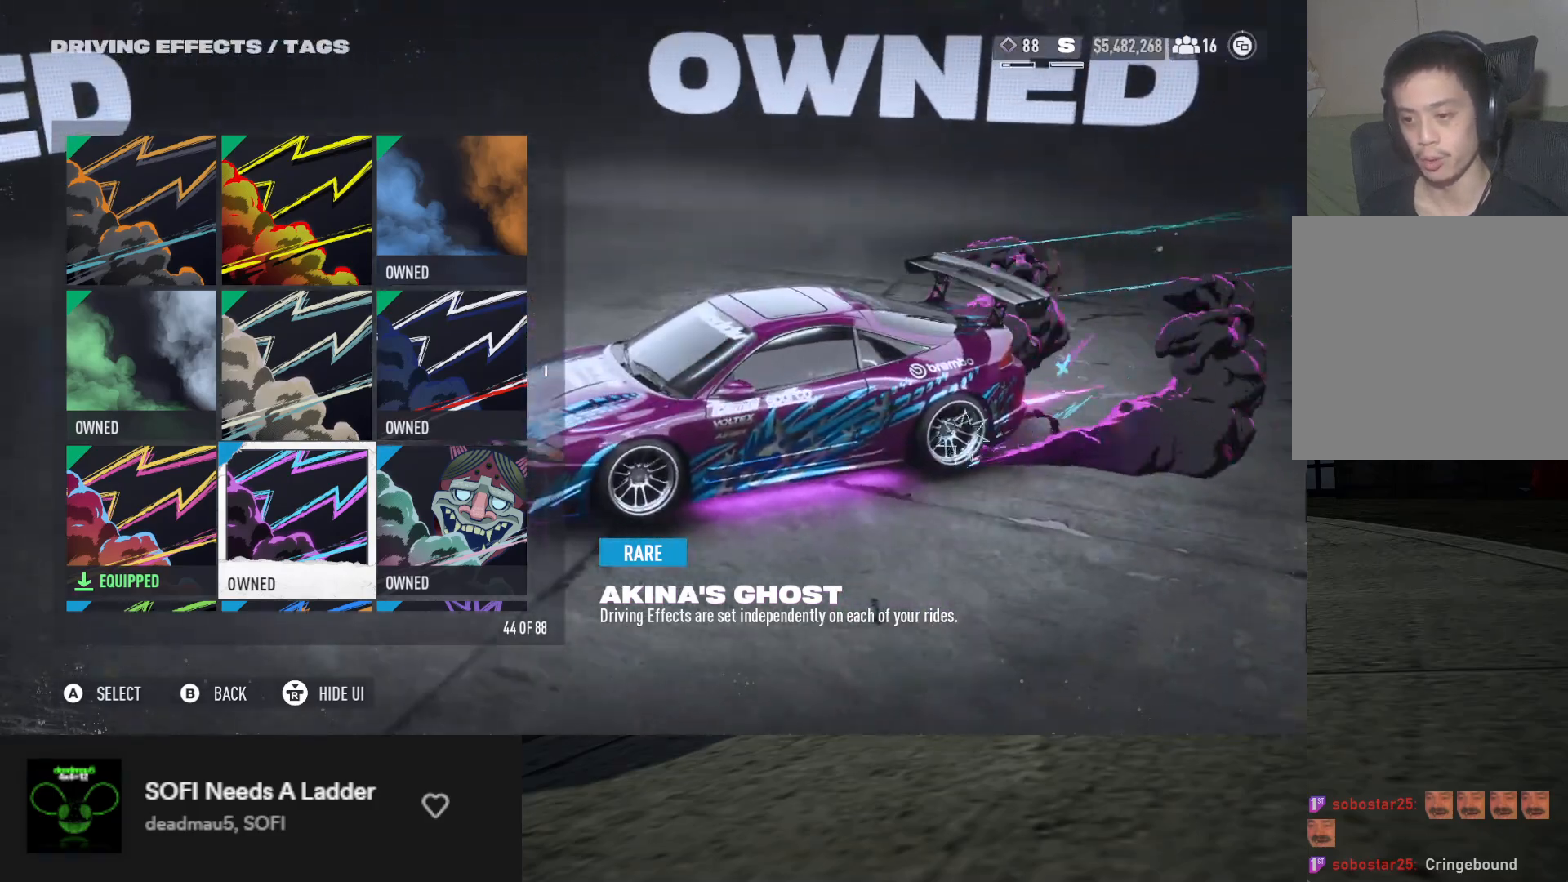
{"buttons": ["DPAD_DOWN"], "left_stick": "center", "right_stick": "center", "events": [[150, "right_stick", "up-left"], [250, "DPAD_DOWN", "down"], [367, "DPAD_DOWN", "up"], [400, "DPAD_DOWN", "down"], [400, "right_stick", "center"]]}
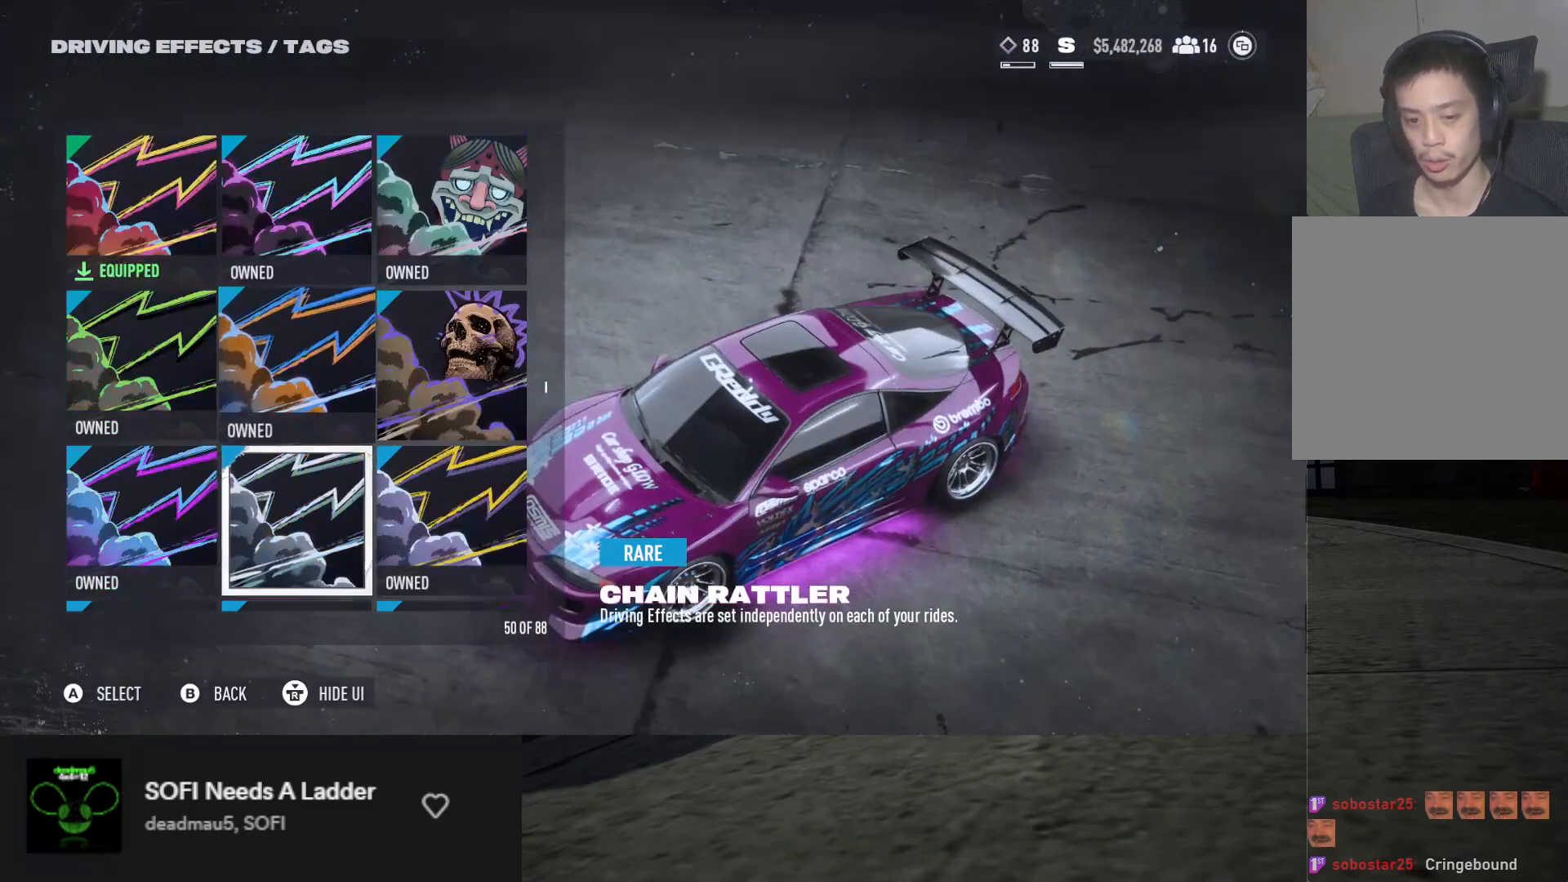
{"buttons": ["DPAD_DOWN"], "left_stick": "center", "right_stick": "center", "events": [[67, "DPAD_DOWN", "up"], [133, "DPAD_DOWN", "down"], [217, "DPAD_DOWN", "up"], [300, "DPAD_DOWN", "down"], [383, "DPAD_DOWN", "up"], [450, "DPAD_DOWN", "down"]]}
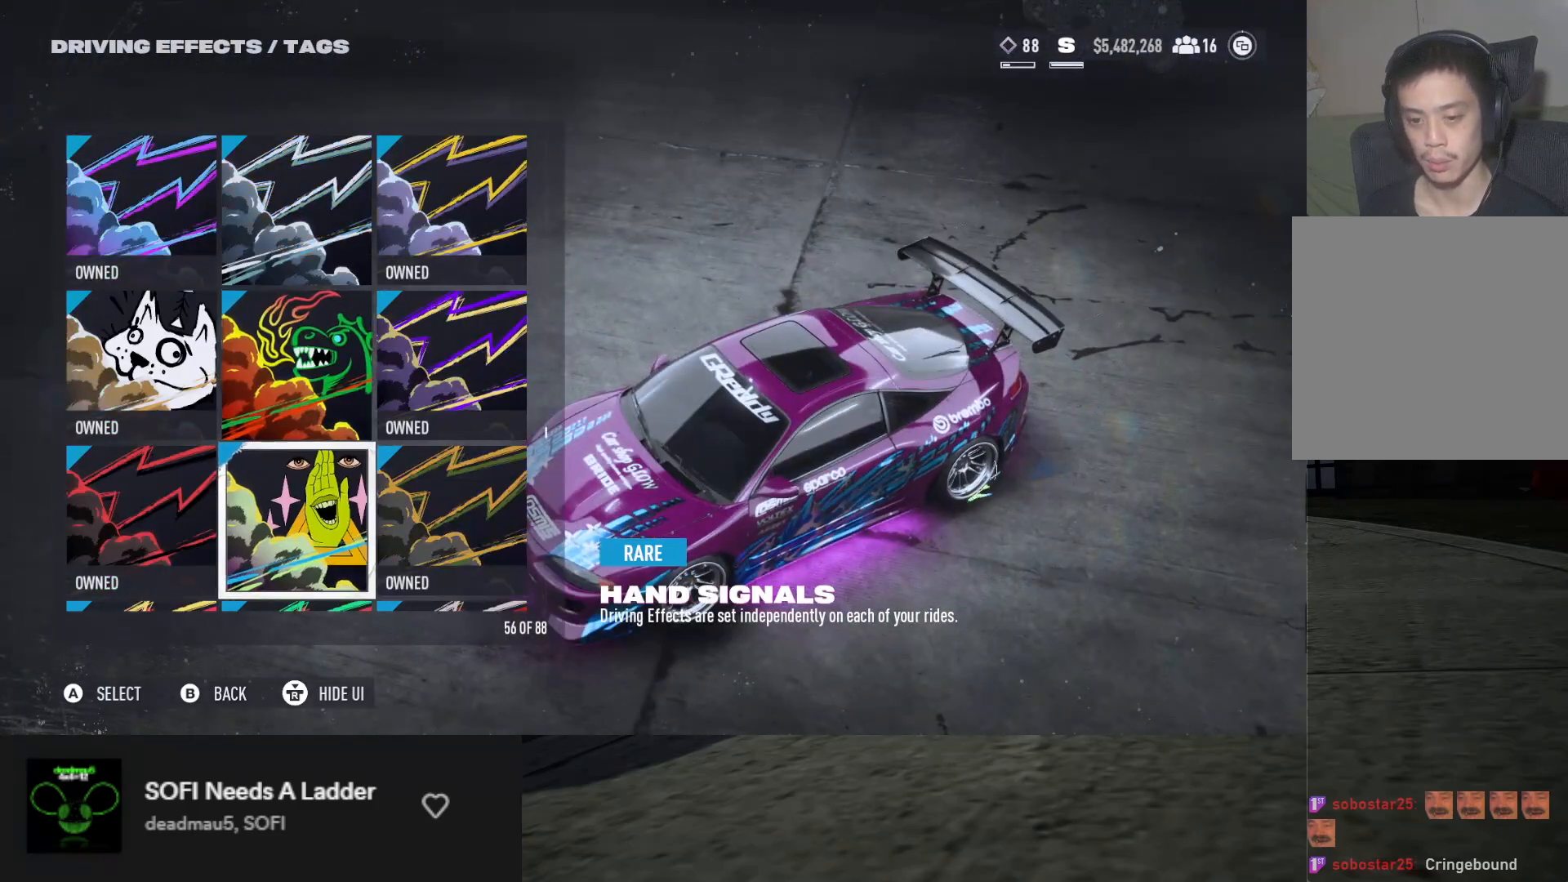
{"buttons": ["DPAD_DOWN"], "left_stick": "center", "right_stick": "center", "events": [[33, "DPAD_DOWN", "up"], [100, "DPAD_DOWN", "down"], [183, "DPAD_DOWN", "up"], [250, "DPAD_DOWN", "down"], [350, "DPAD_DOWN", "up"], [500, "DPAD_DOWN", "down"]]}
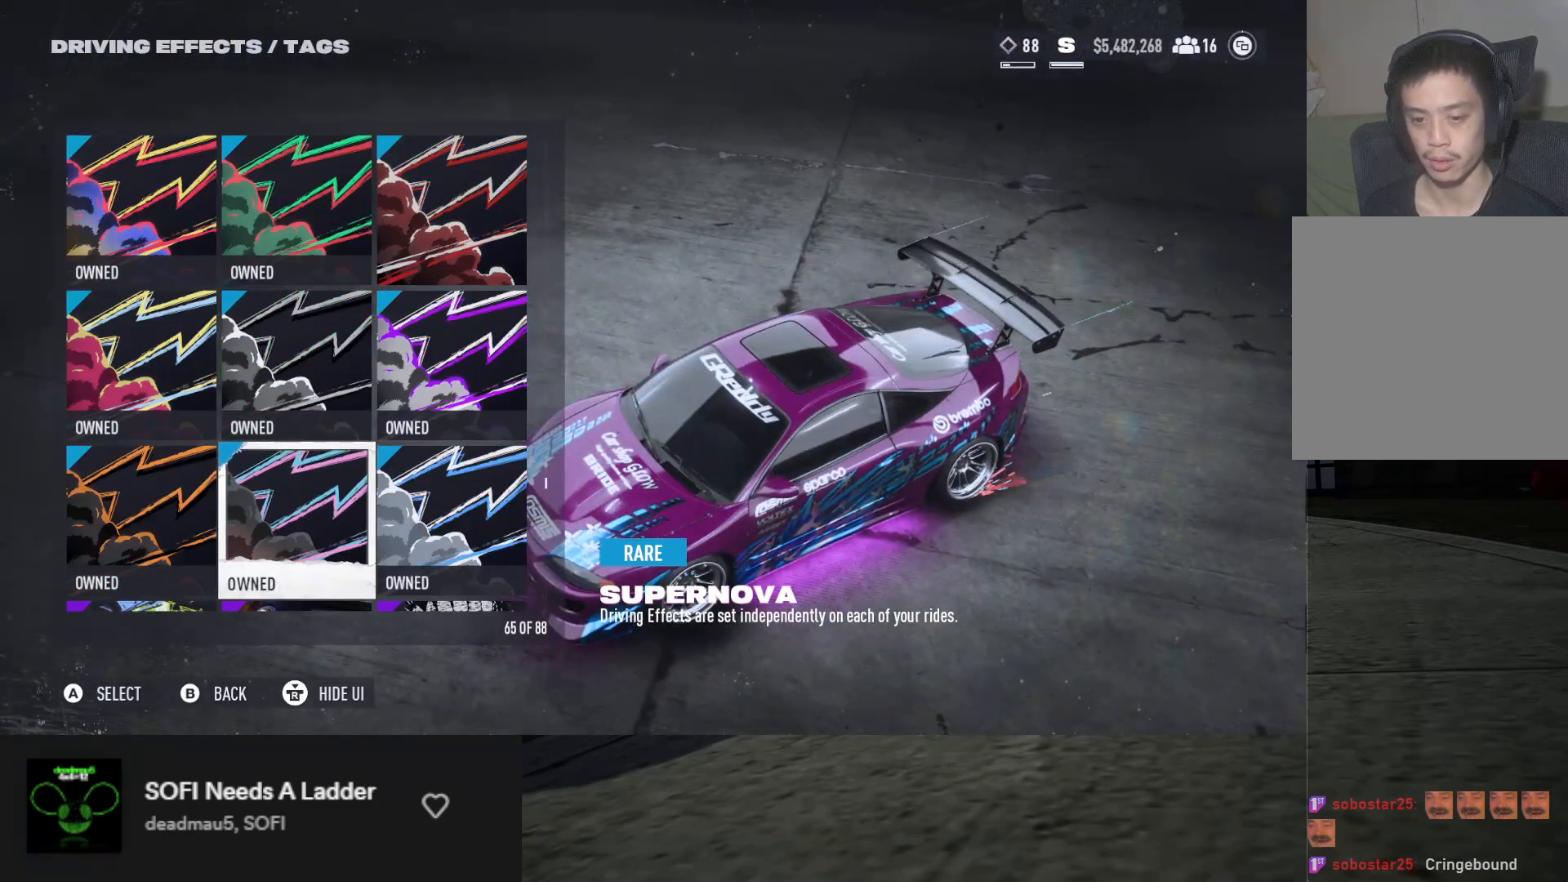
{"buttons": [], "left_stick": "center", "right_stick": "center", "events": [[100, "DPAD_DOWN", "up"], [183, "DPAD_DOWN", "down"], [250, "DPAD_DOWN", "up"], [350, "DPAD_DOWN", "down"], [433, "DPAD_DOWN", "up"]]}
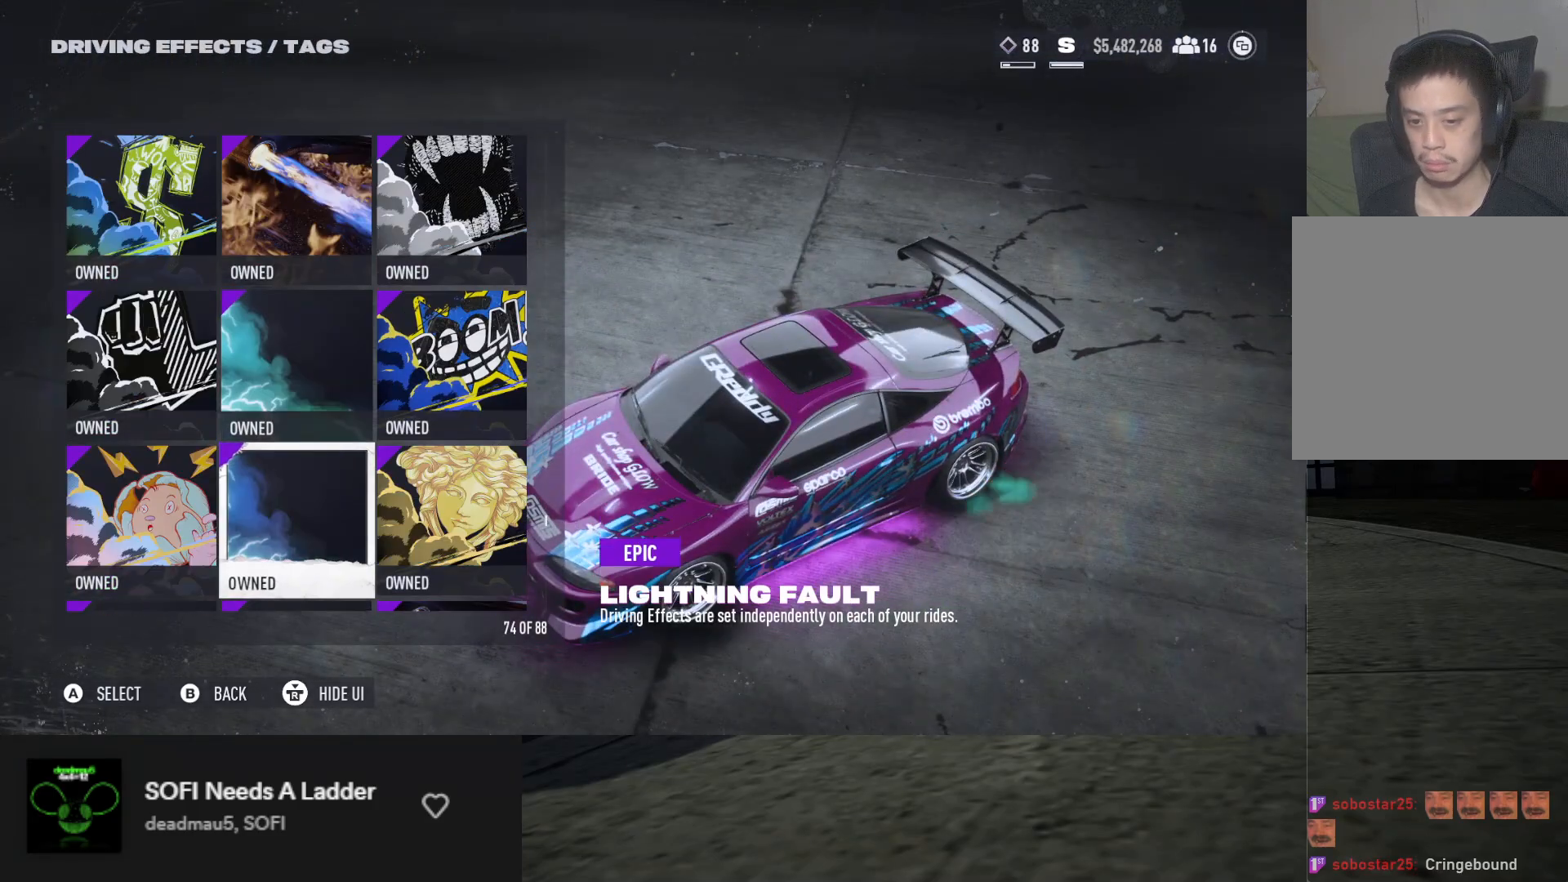
{"buttons": [], "left_stick": "center", "right_stick": "center", "events": [[250, "DPAD_DOWN", "down"], [350, "DPAD_DOWN", "up"], [400, "DPAD_DOWN", "down"], [500, "DPAD_DOWN", "up"]]}
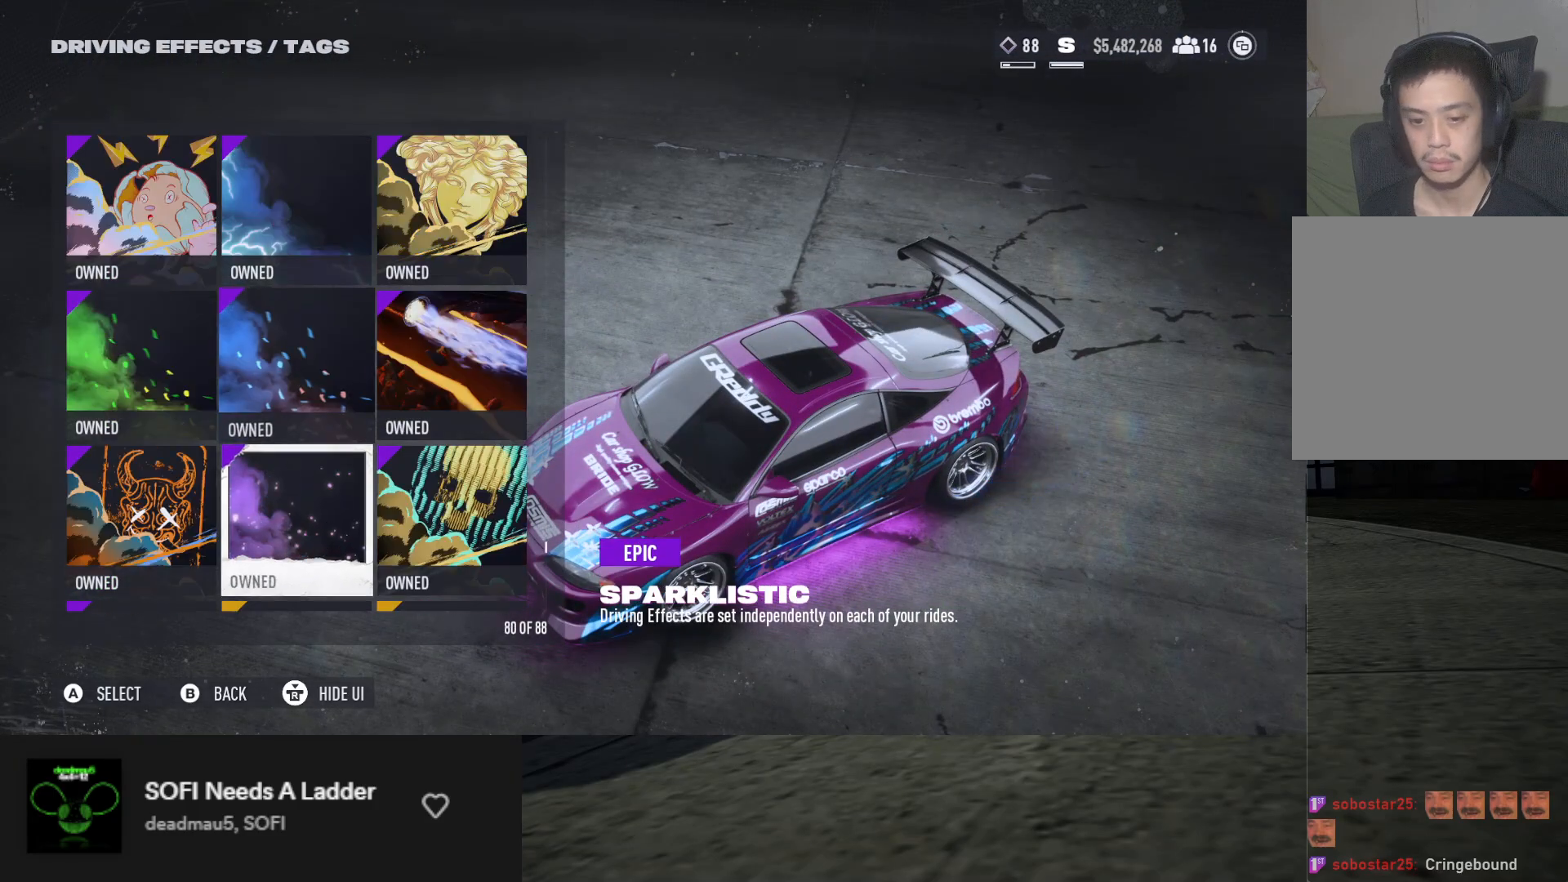
{"buttons": ["DPAD_DOWN"], "left_stick": "center", "right_stick": "center", "events": [[83, "DPAD_DOWN", "down"], [167, "DPAD_DOWN", "up"], [250, "DPAD_DOWN", "down"], [350, "DPAD_DOWN", "up"], [417, "DPAD_DOWN", "down"]]}
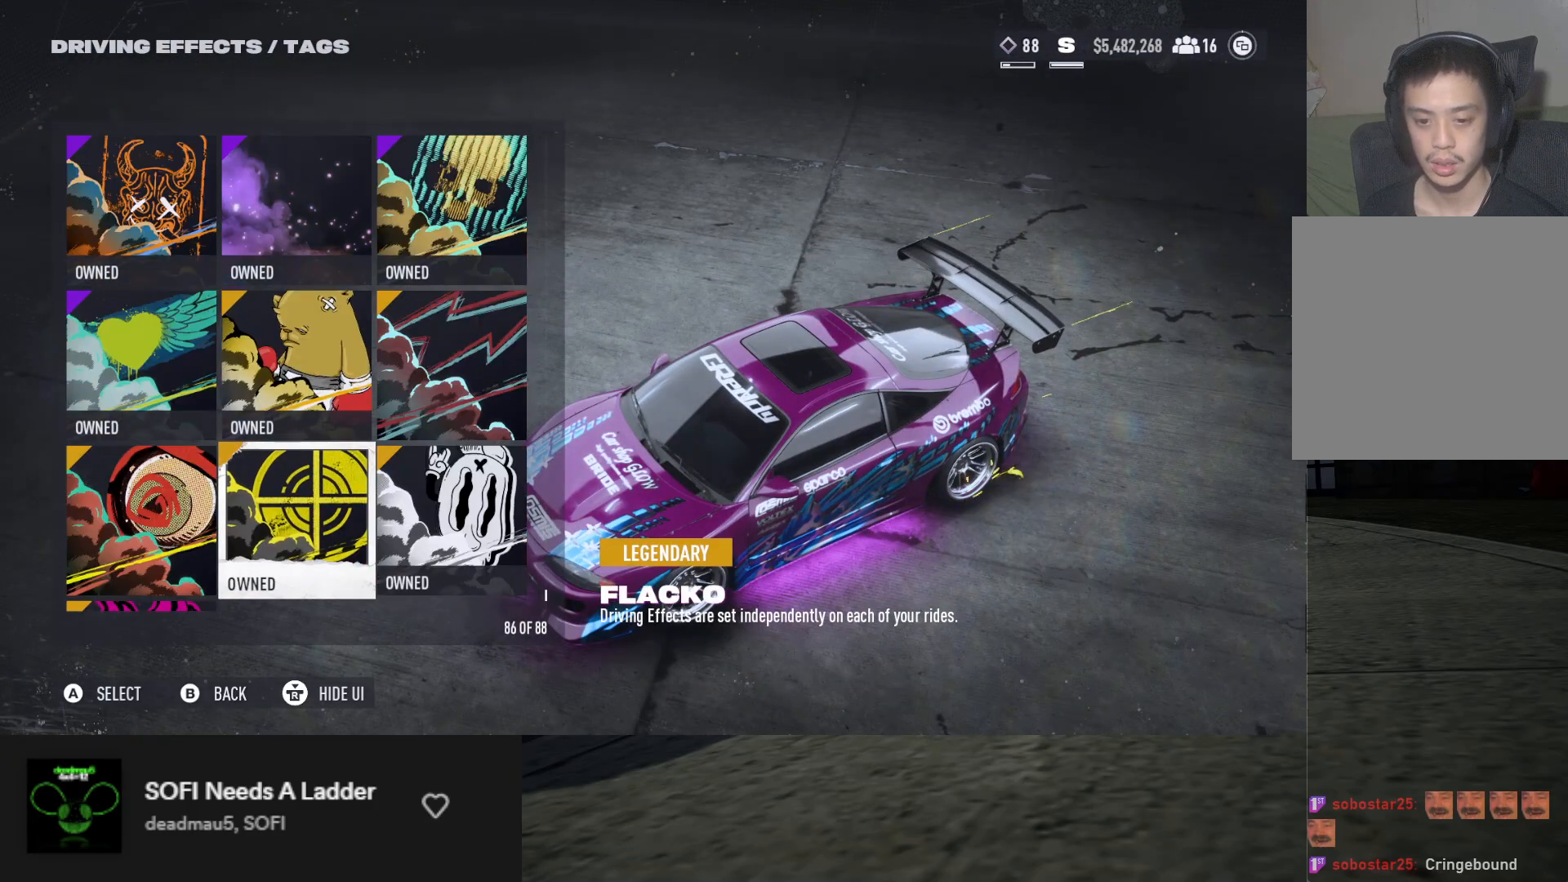
{"buttons": [], "left_stick": "center", "right_stick": "center", "events": [[17, "DPAD_DOWN", "up"], [67, "DPAD_DOWN", "down"], [167, "DPAD_DOWN", "up"], [417, "DPAD_LEFT", "down"], [500, "DPAD_LEFT", "up"]]}
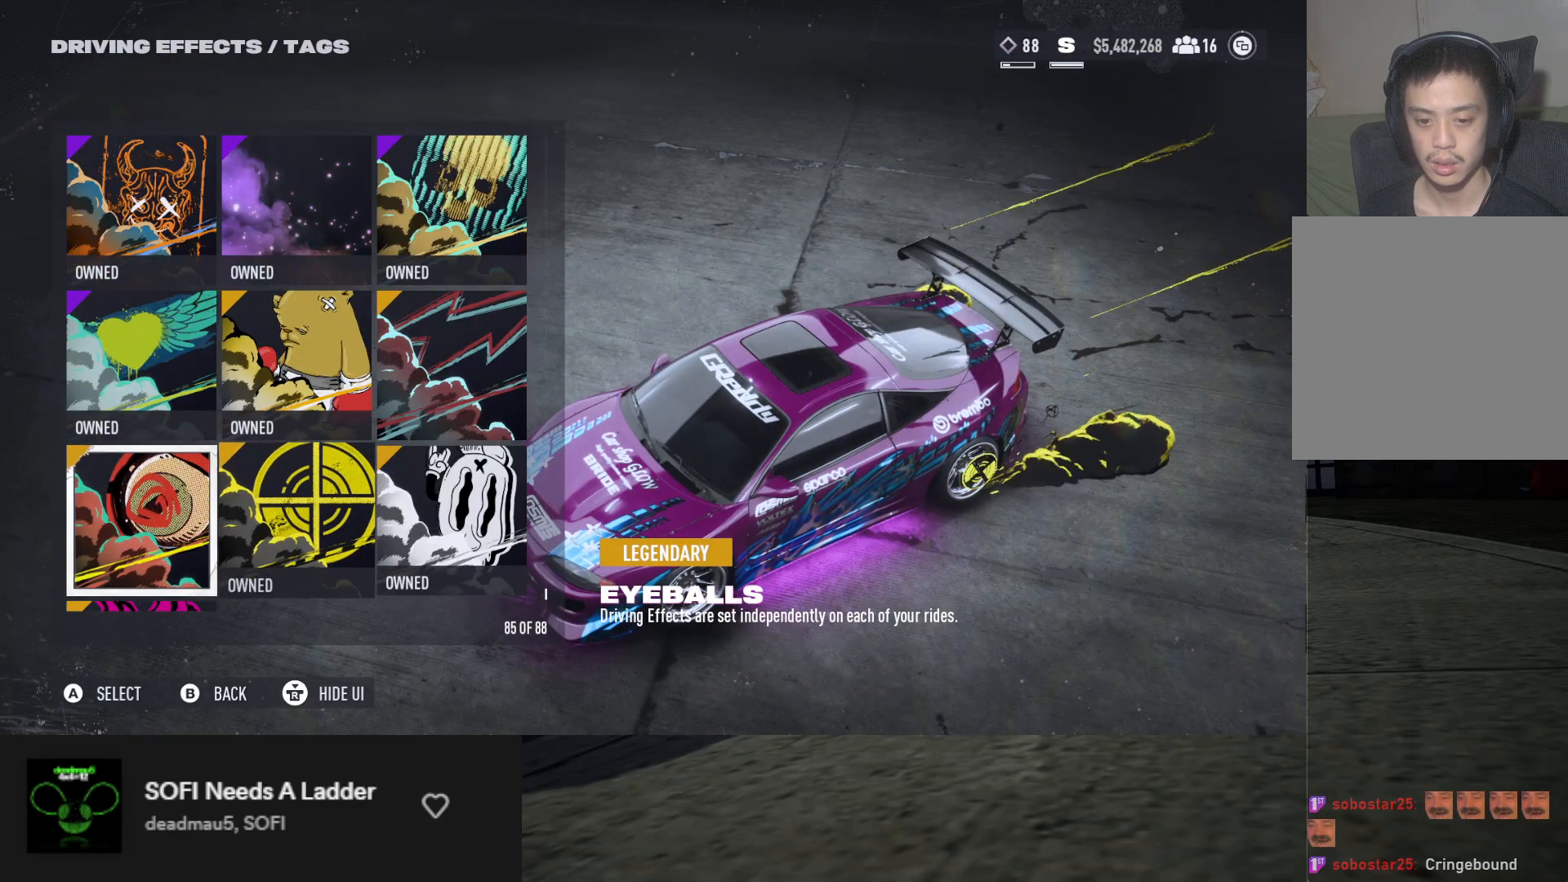
{"buttons": [], "left_stick": "center", "right_stick": "center", "events": [[83, "DPAD_DOWN", "down"], [183, "DPAD_DOWN", "up"]]}
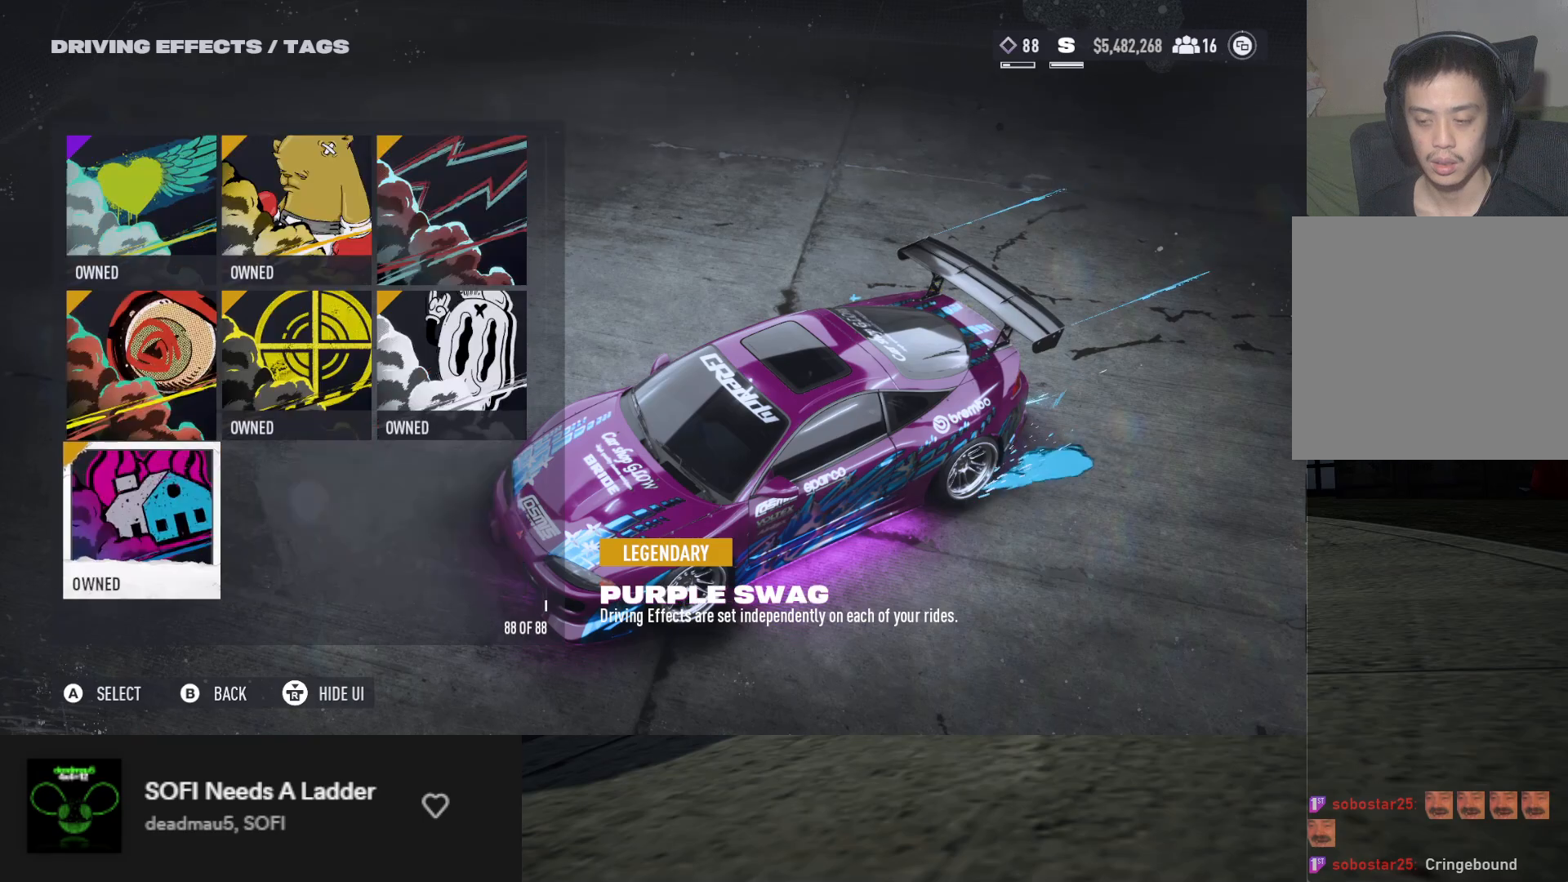
{"buttons": ["DPAD_RIGHT"], "left_stick": "center", "right_stick": "center", "events": [[183, "DPAD_UP", "down"], [267, "DPAD_UP", "up"], [367, "DPAD_RIGHT", "down"], [433, "DPAD_RIGHT", "up"], [500, "DPAD_RIGHT", "down"]]}
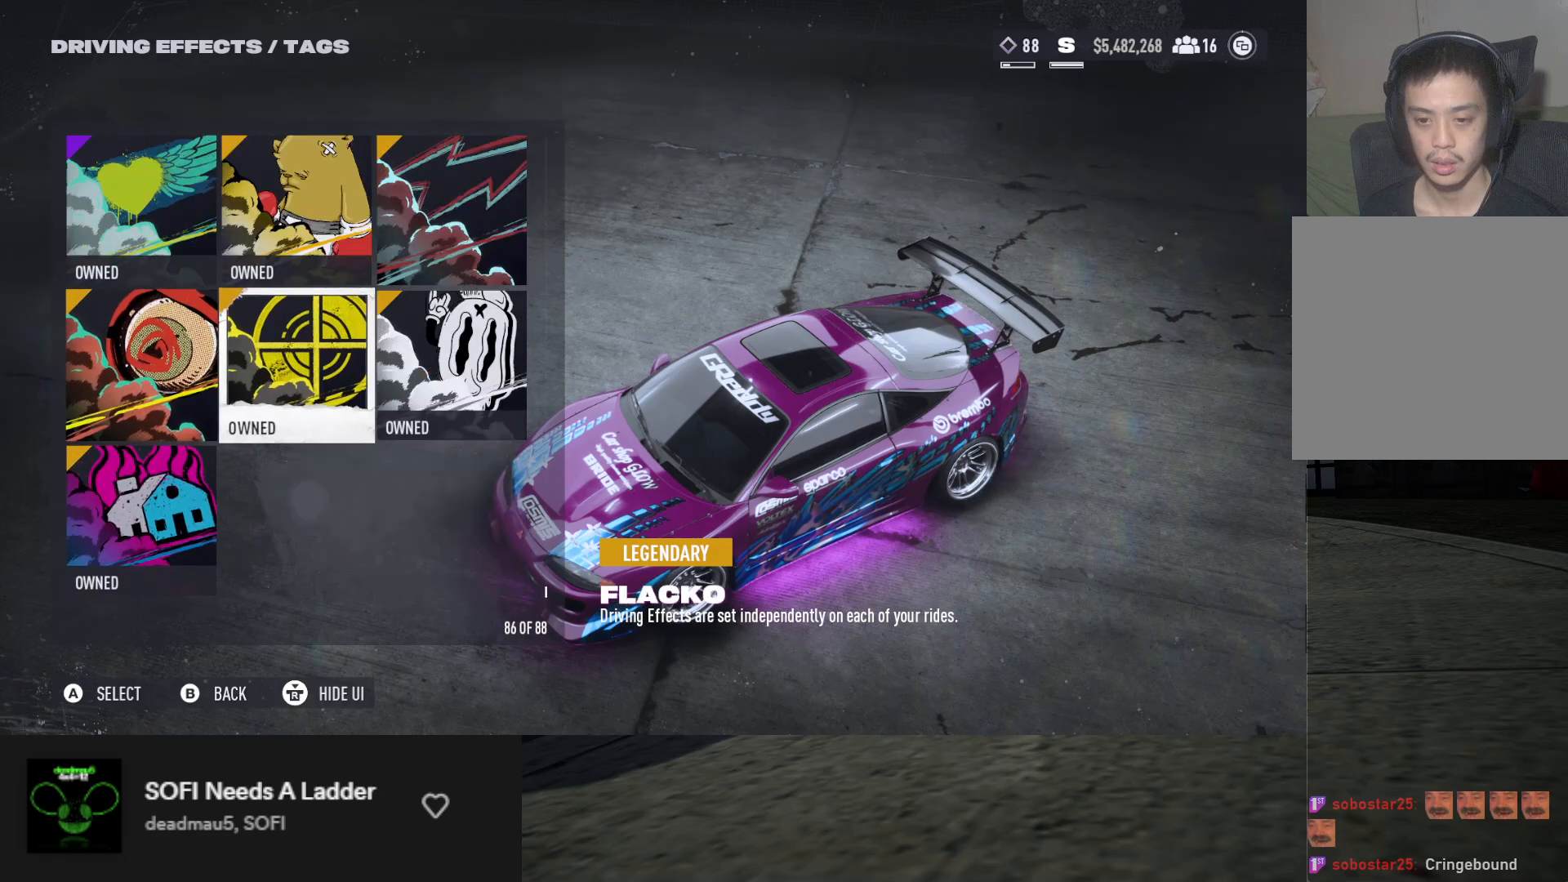
{"buttons": [], "left_stick": "center", "right_stick": "center", "events": [[100, "DPAD_RIGHT", "up"], [133, "right_stick", "up-left"], [183, "DPAD_UP", "down"], [233, "DPAD_UP", "up"], [400, "DPAD_UP", "down"], [417, "right_stick", "center"], [433, "DPAD_UP", "up"]]}
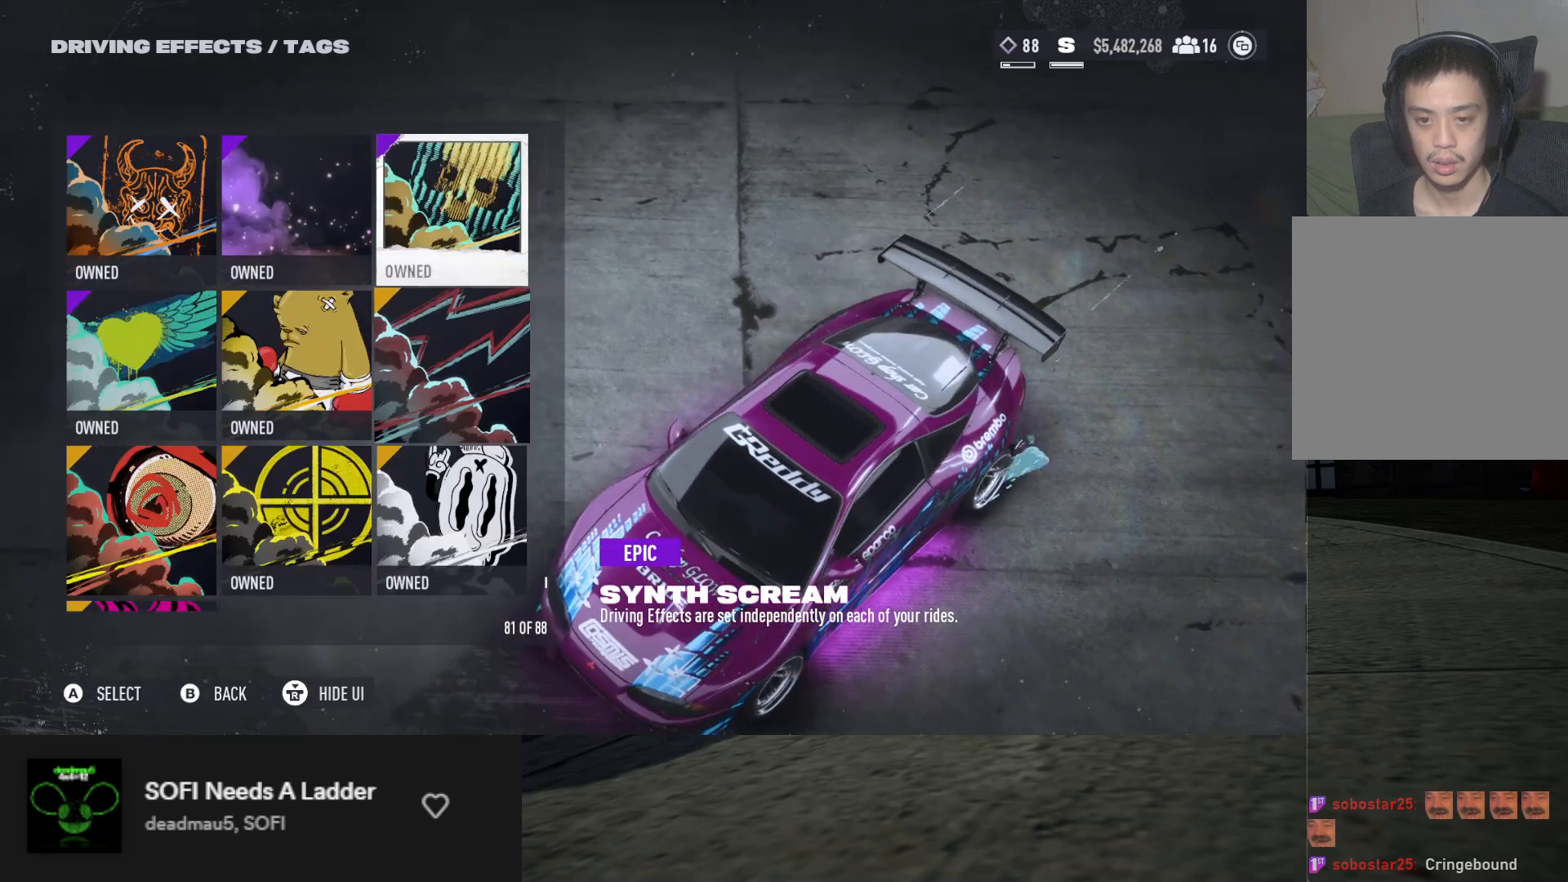
{"buttons": [], "left_stick": "center", "right_stick": "down-right", "events": [[50, "DPAD_LEFT", "down"], [133, "DPAD_LEFT", "up"], [200, "right_stick", "down"], [350, "right_stick", "down-right"]]}
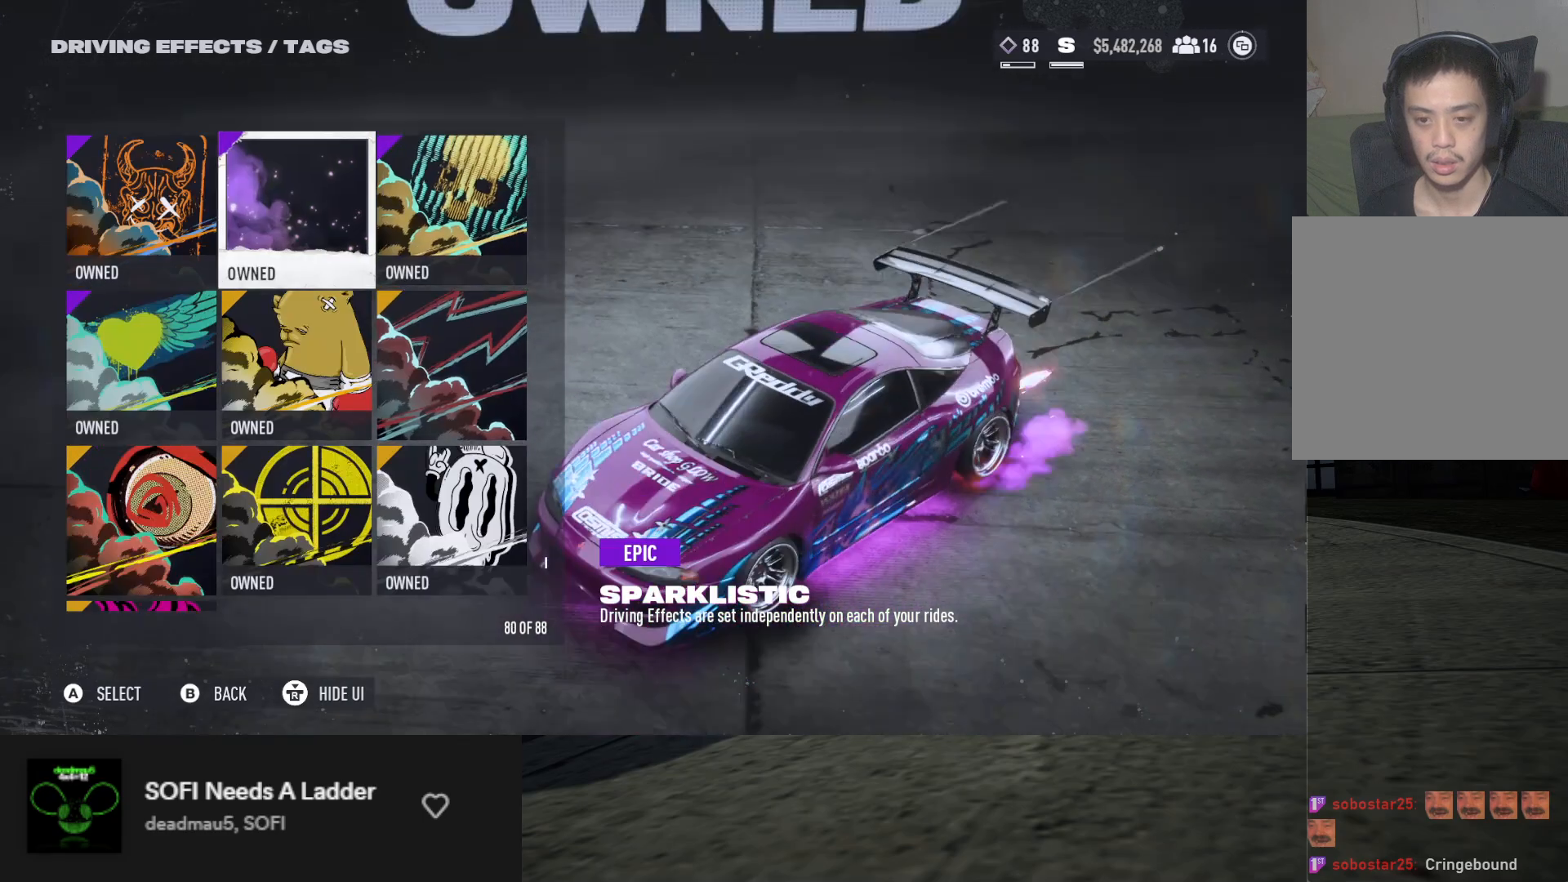
{"buttons": [], "left_stick": "center", "right_stick": "up-right", "events": [[467, "right_stick", "up-right"]]}
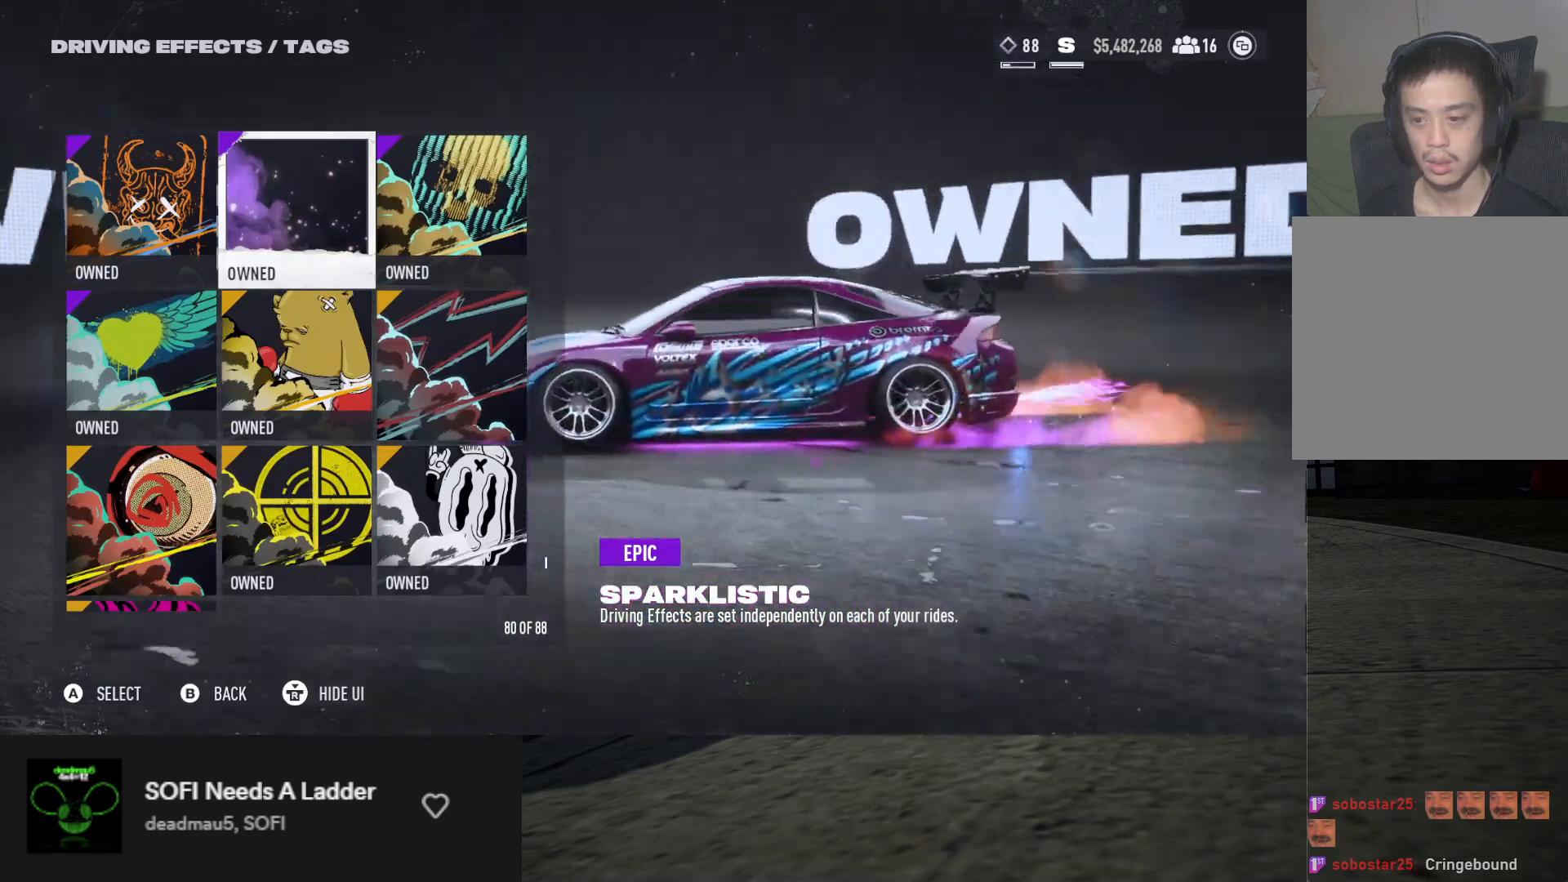
{"buttons": ["DPAD_UP"], "left_stick": "center", "right_stick": "center", "events": [[67, "right_stick", "center"], [233, "right_stick", "right"], [350, "right_stick", "up-right"], [450, "DPAD_UP", "down"], [500, "right_stick", "center"]]}
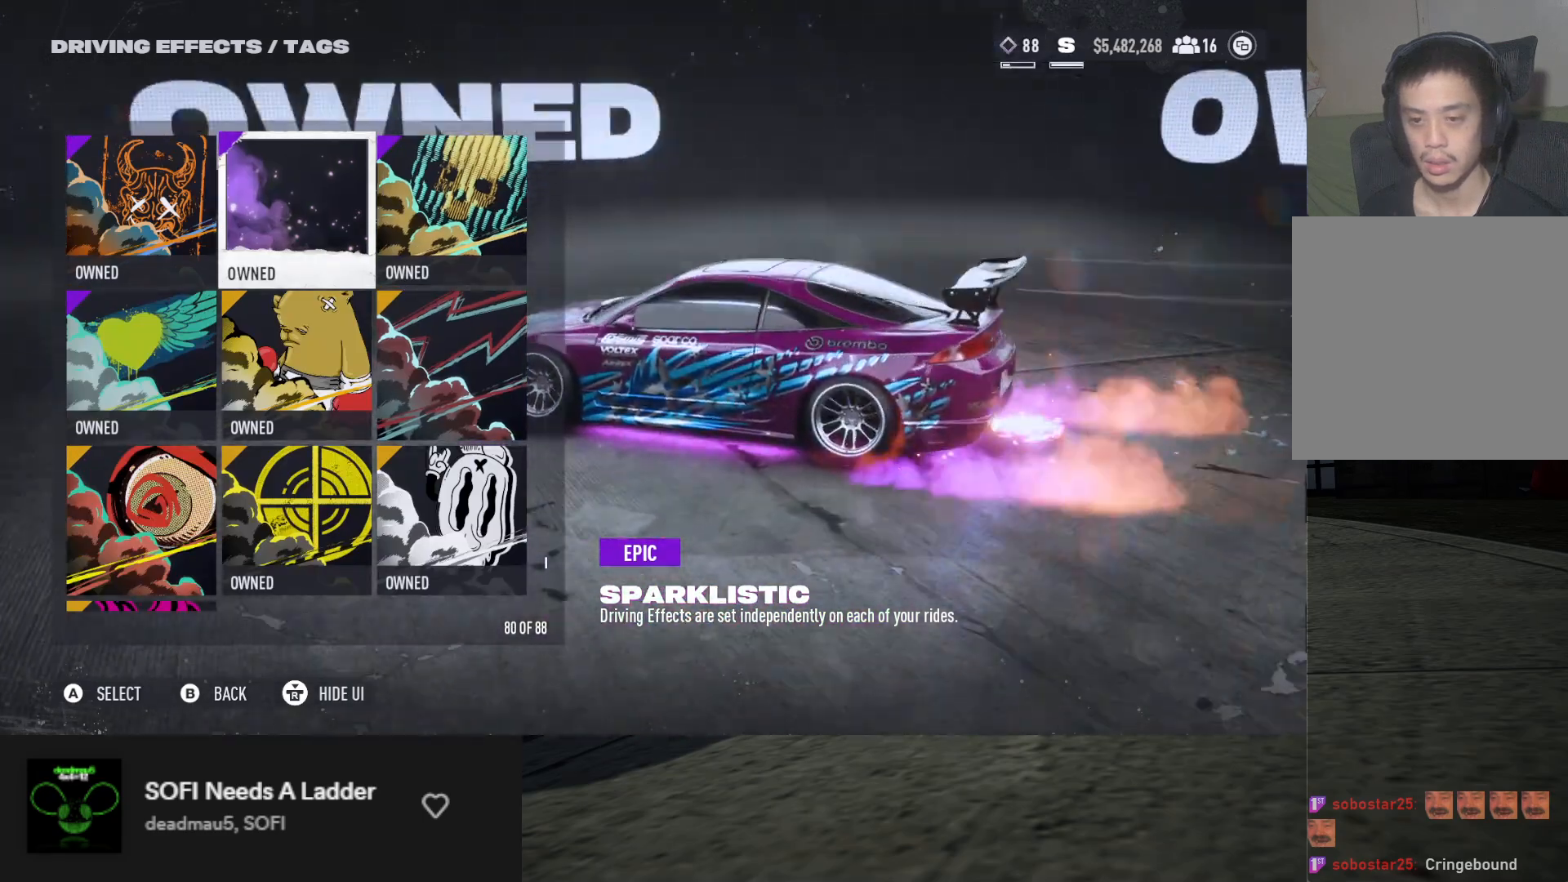
{"buttons": ["DPAD_DOWN"], "left_stick": "center", "right_stick": "center", "events": [[50, "DPAD_UP", "up"], [100, "DPAD_UP", "down"], [183, "DPAD_UP", "up"], [483, "DPAD_DOWN", "down"]]}
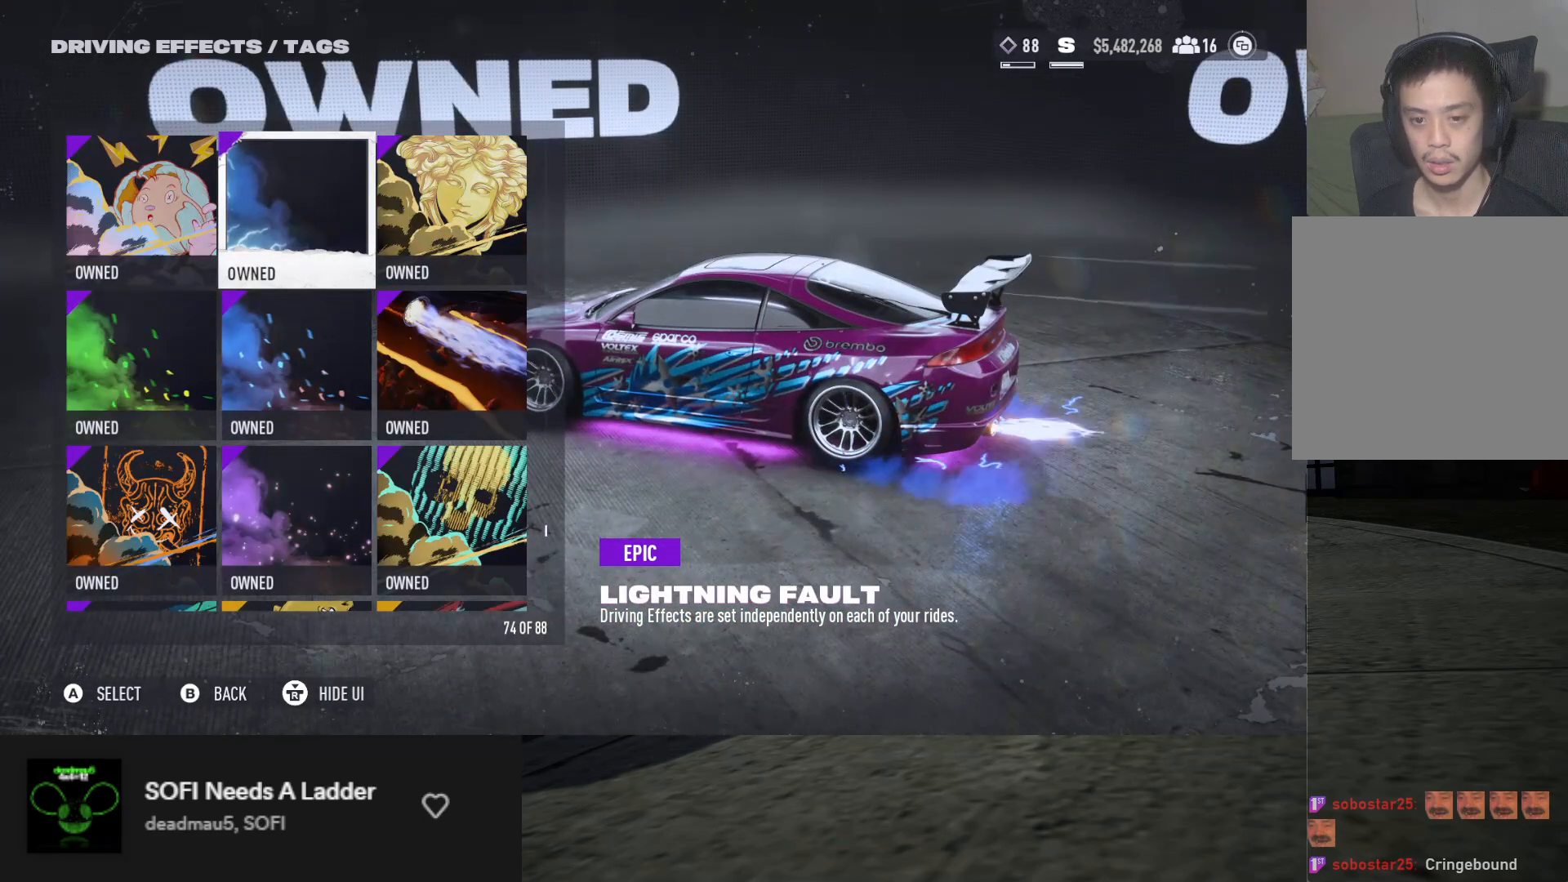
{"buttons": [], "left_stick": "center", "right_stick": "center", "events": [[100, "DPAD_DOWN", "up"]]}
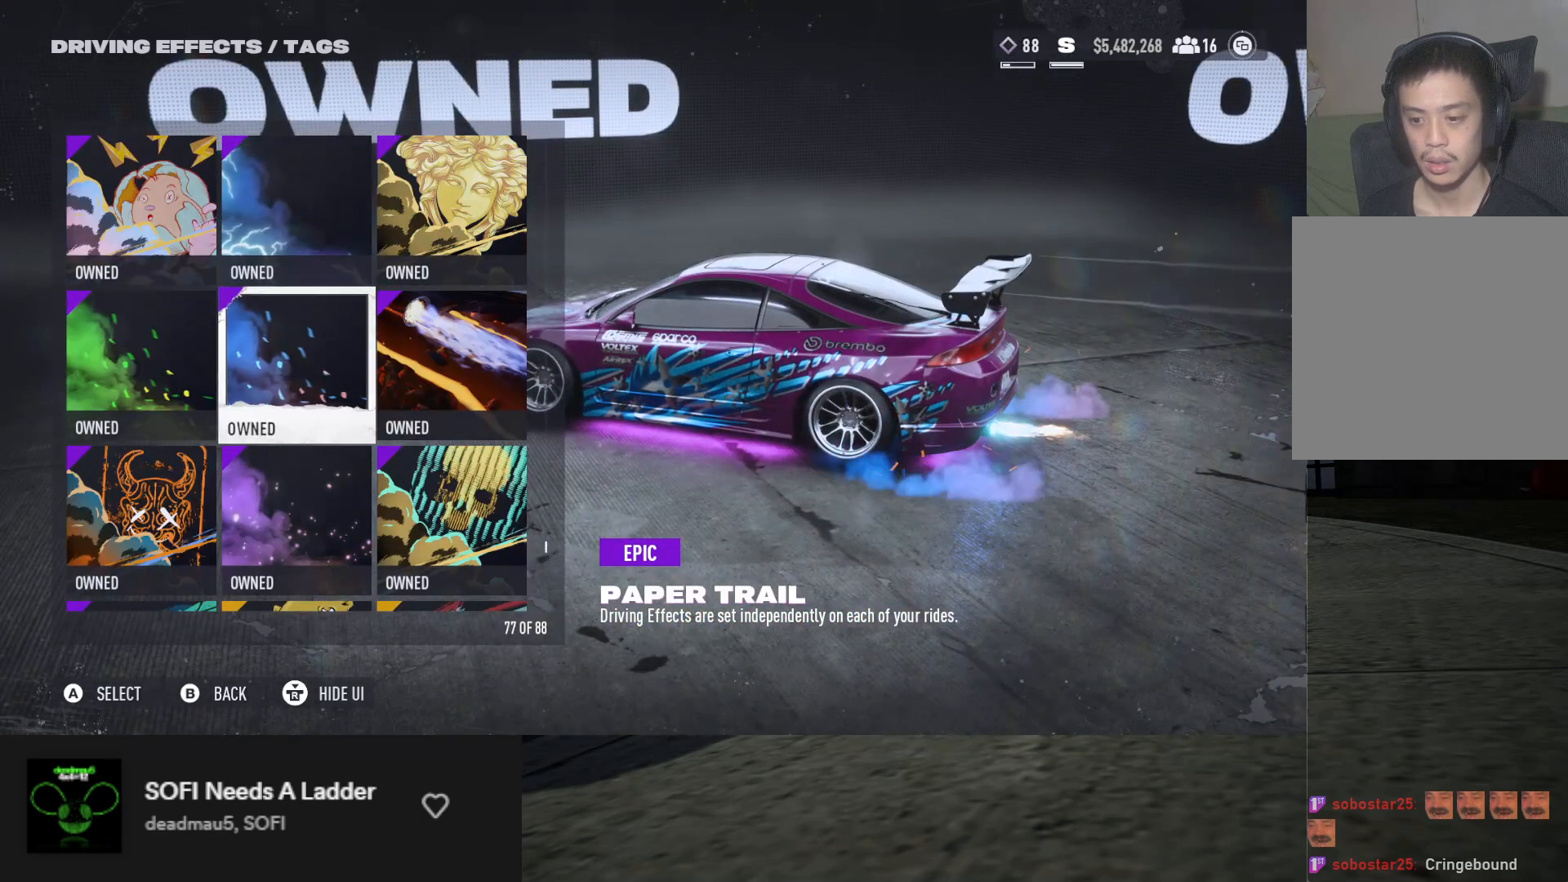
{"buttons": ["DPAD_UP"], "left_stick": "center", "right_stick": "center", "events": [[167, "DPAD_UP", "down"], [267, "DPAD_UP", "up"], [333, "DPAD_UP", "down"], [433, "DPAD_UP", "up"], [500, "DPAD_UP", "down"]]}
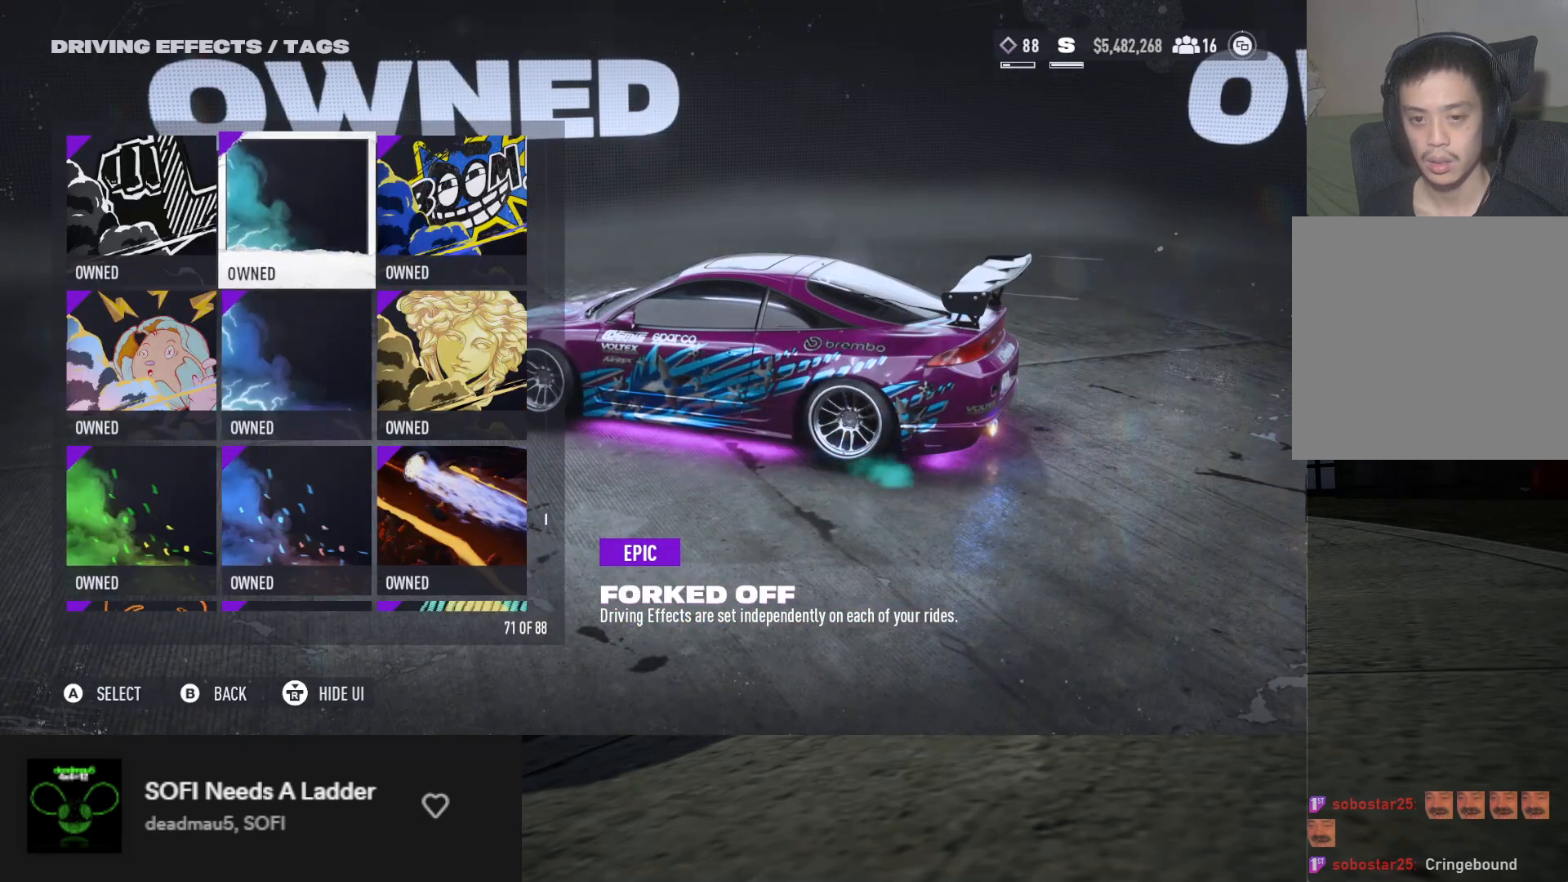
{"buttons": [], "left_stick": "center", "right_stick": "center", "events": [[83, "DPAD_UP", "up"], [233, "DPAD_UP", "down"], [283, "DPAD_UP", "up"], [383, "DPAD_UP", "down"], [433, "DPAD_UP", "up"]]}
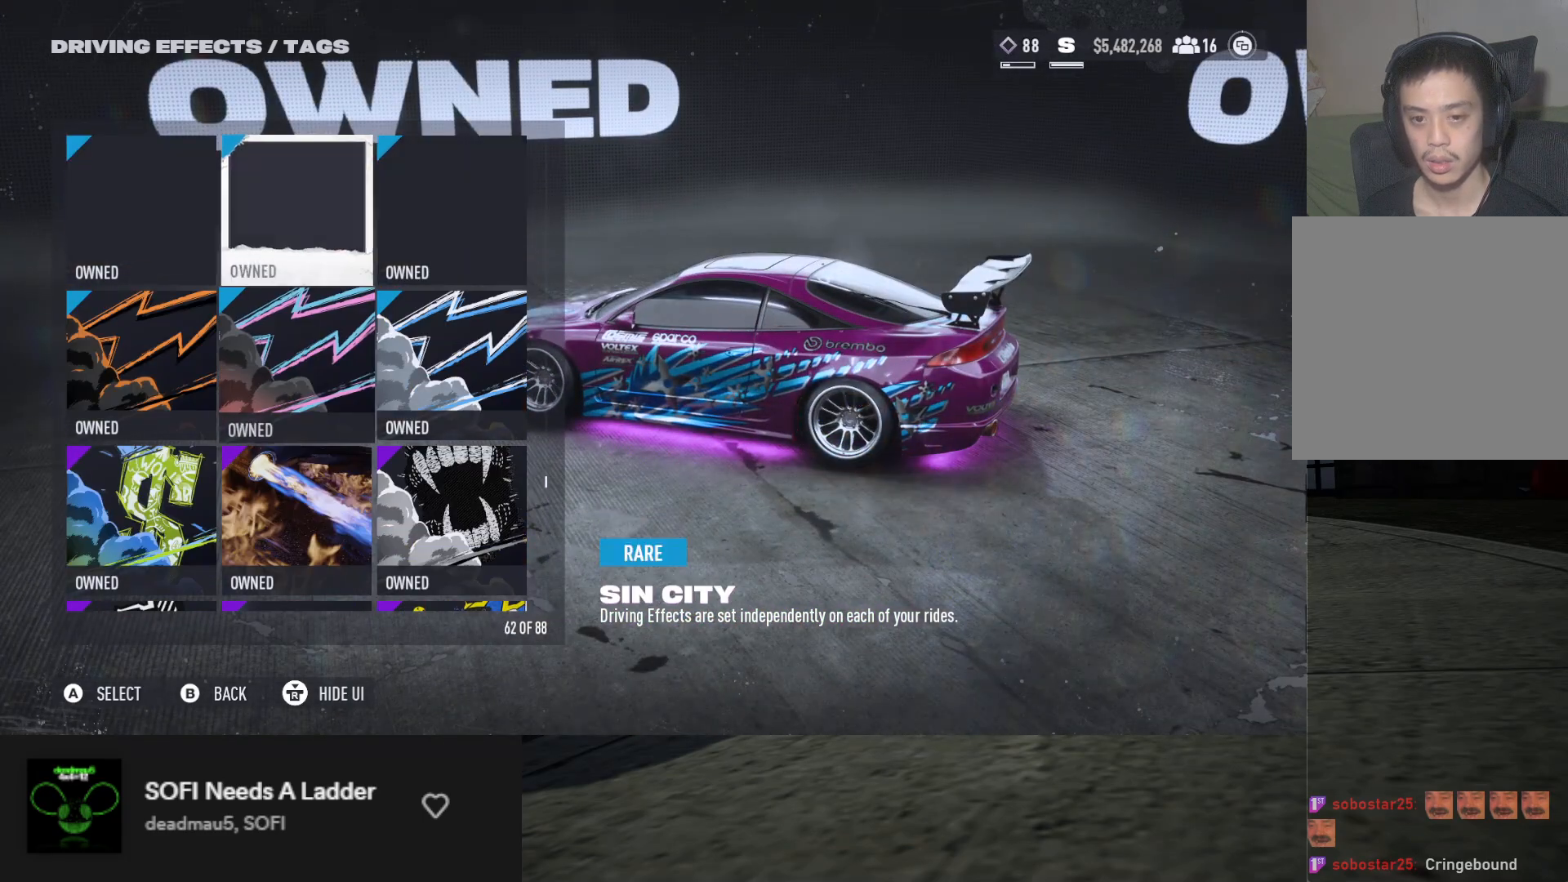
{"buttons": ["DPAD_DOWN"], "left_stick": "center", "right_stick": "center", "events": [[450, "DPAD_DOWN", "down"]]}
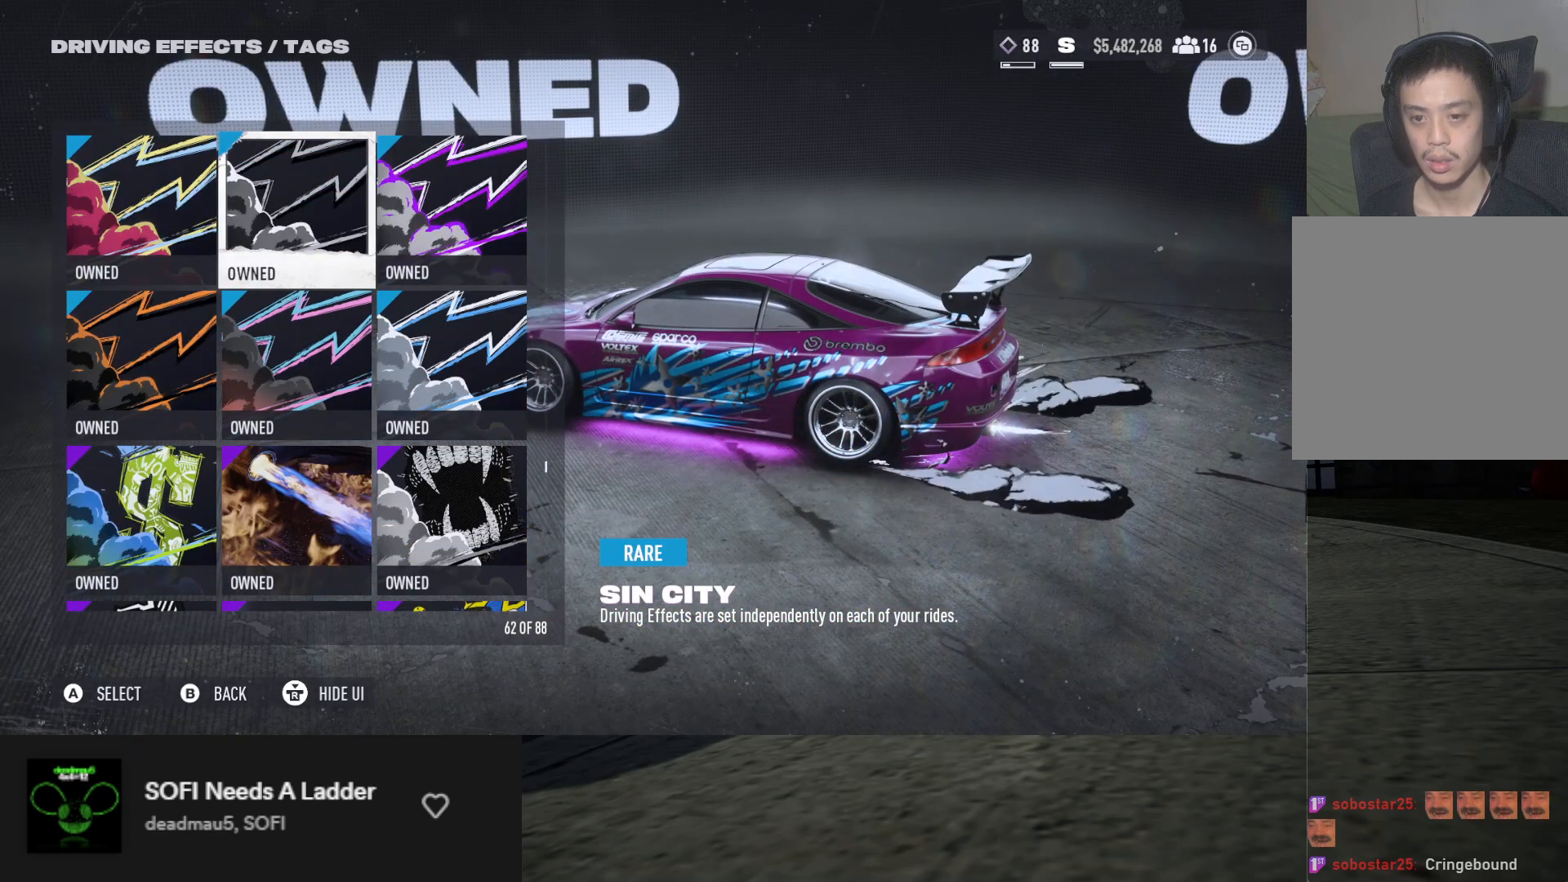
{"buttons": [], "left_stick": "center", "right_stick": "center", "events": [[50, "DPAD_DOWN", "up"]]}